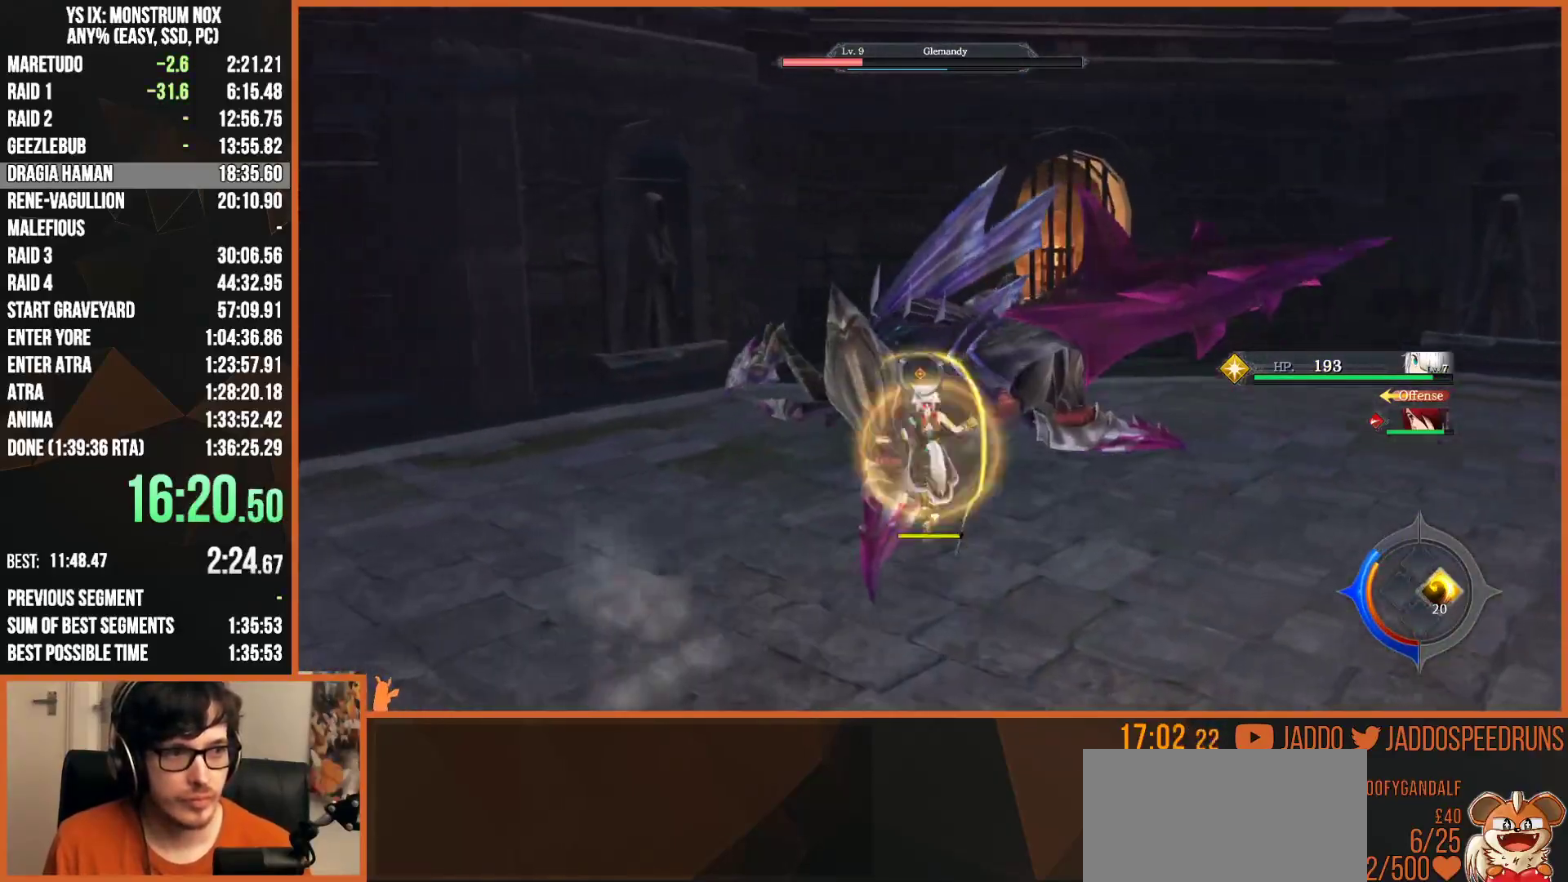
Gameplay with a controller (PlayStation layout); each line is a JSON object with the inputs held at the frame after it. "button_events" lists button changes between this image and that frame as [ms after this image, input, new state], when the widget could be followed in between (sticks are given only as held states).
{"buttons": ["L2"], "left_stick": "up", "right_stick": "center", "button_events": [[67, "CIRCLE", "down"], [150, "CIRCLE", "up"], [167, "R2", "up"], [250, "SQUARE", "down"], [333, "SQUARE", "up"], [417, "SQUARE", "down"], [467, "SQUARE", "up"]]}
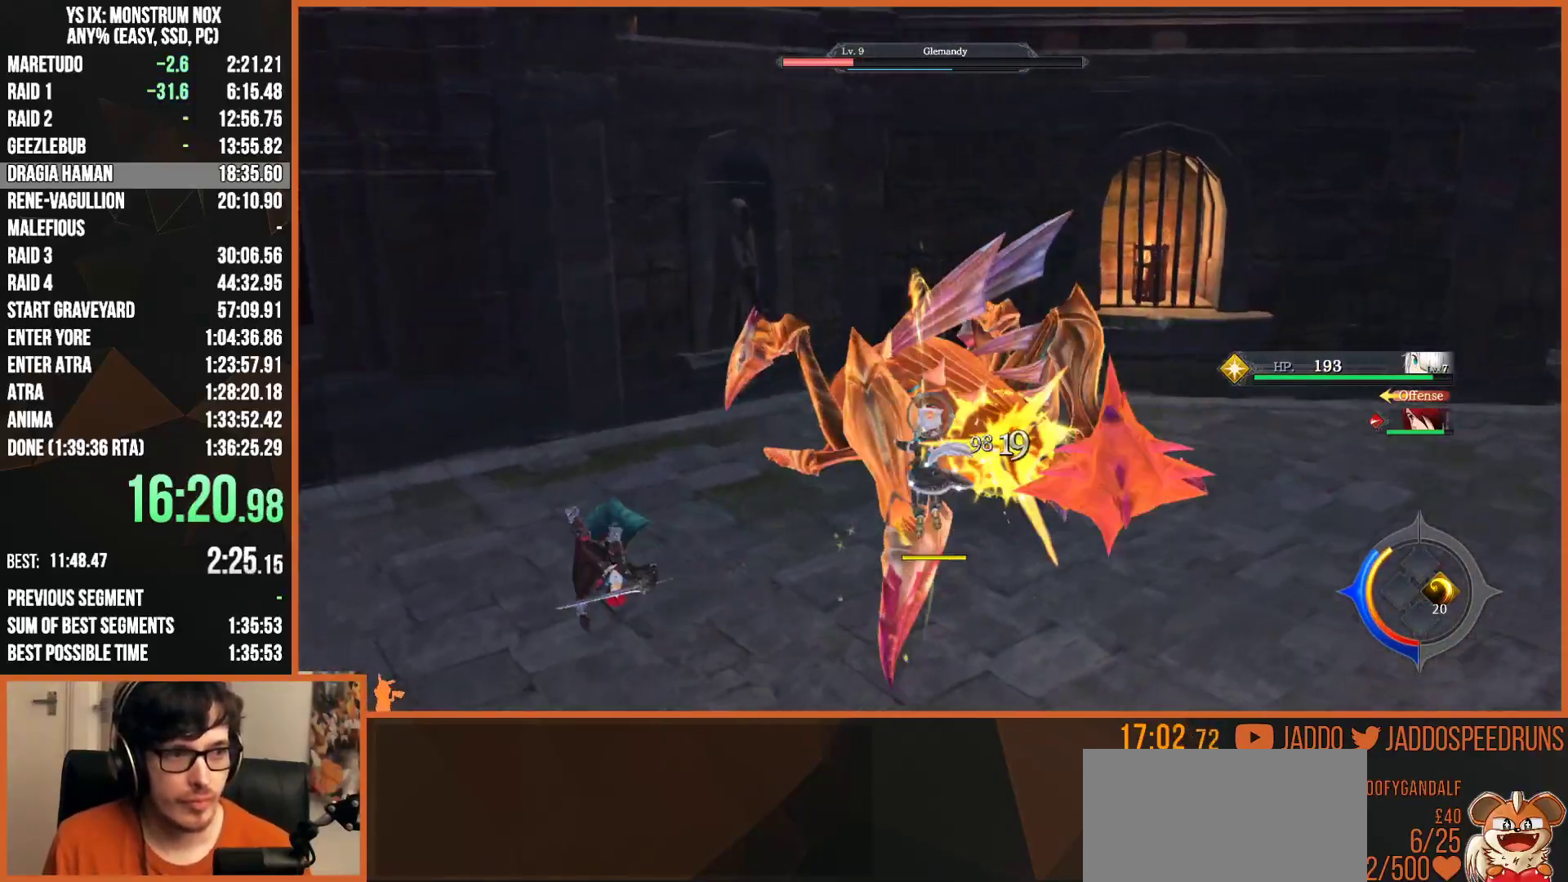
{"buttons": ["SQUARE", "L2"], "left_stick": "up", "right_stick": "center", "button_events": [[33, "SQUARE", "down"], [100, "SQUARE", "up"], [167, "R2", "down"], [183, "CIRCLE", "down"], [267, "CIRCLE", "up"], [317, "CIRCLE", "down"], [383, "CIRCLE", "up"], [383, "R2", "up"], [467, "SQUARE", "down"]]}
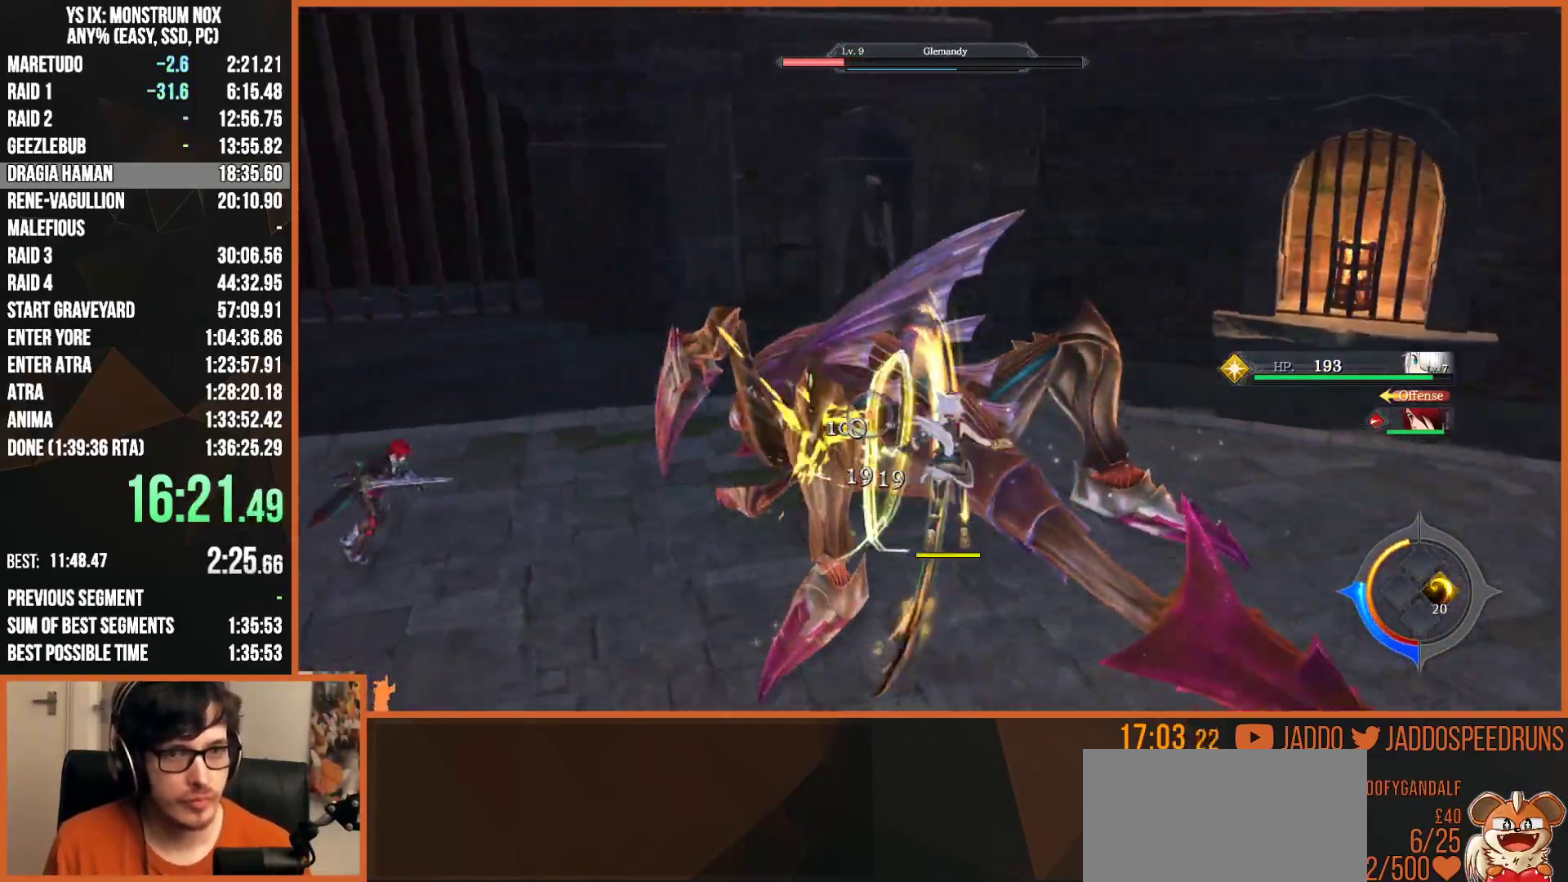
{"buttons": ["L2", "R2"], "left_stick": "up", "right_stick": "center", "button_events": [[150, "SQUARE", "up"], [200, "SQUARE", "down"], [300, "SQUARE", "up"], [367, "R2", "down"], [383, "CIRCLE", "down"], [467, "CIRCLE", "up"]]}
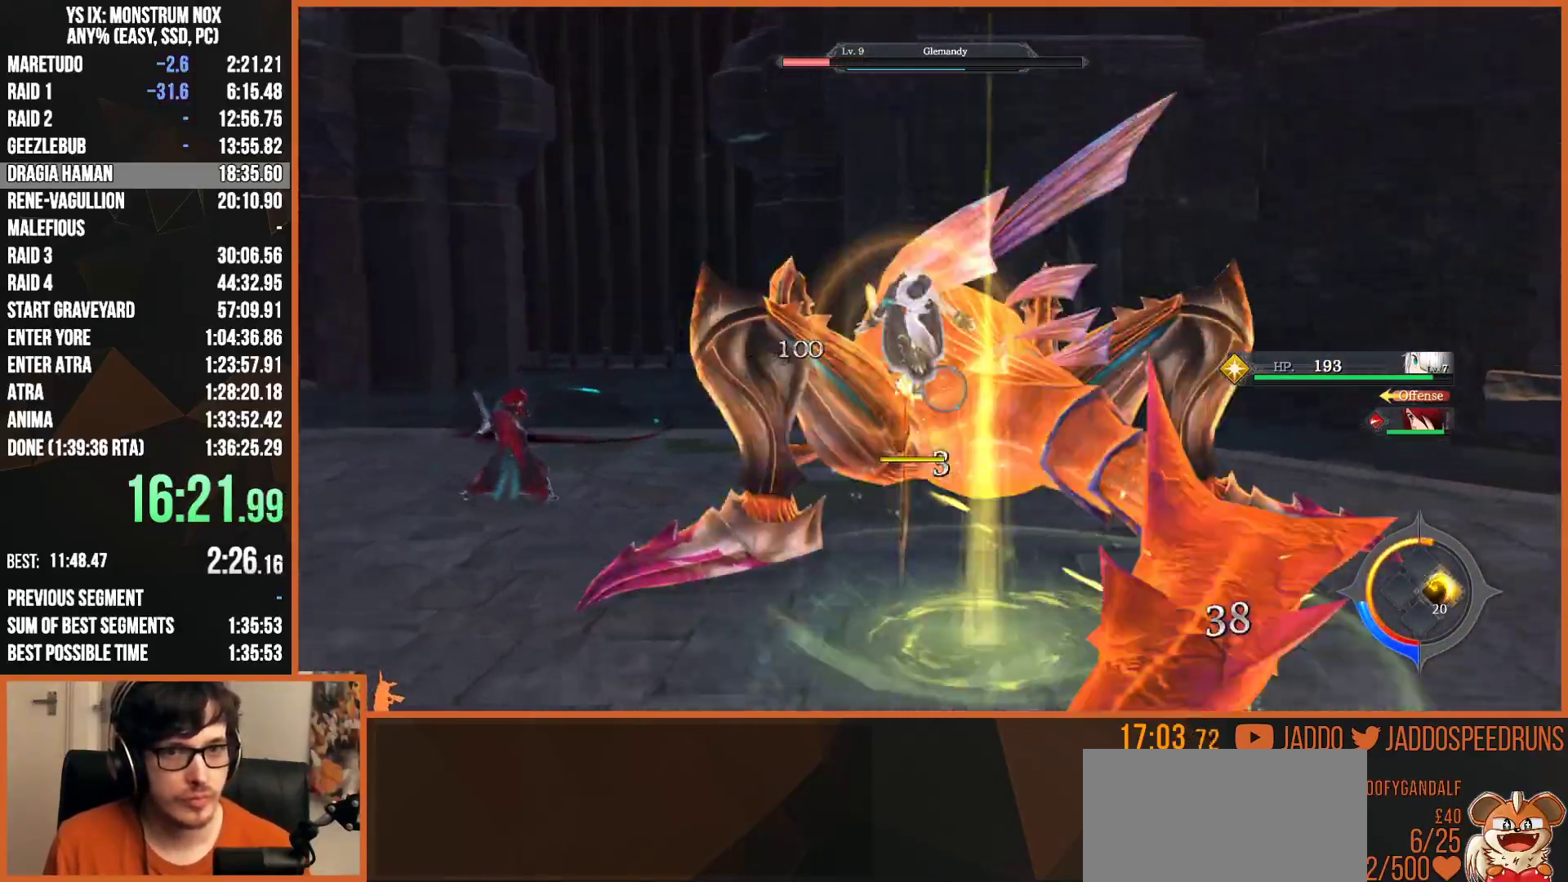
{"buttons": ["SQUARE", "L2"], "left_stick": "up", "right_stick": "center", "button_events": [[17, "R2", "up"], [133, "SQUARE", "down"], [217, "SQUARE", "up"], [283, "SQUARE", "down"], [333, "SQUARE", "up"], [417, "SQUARE", "down"]]}
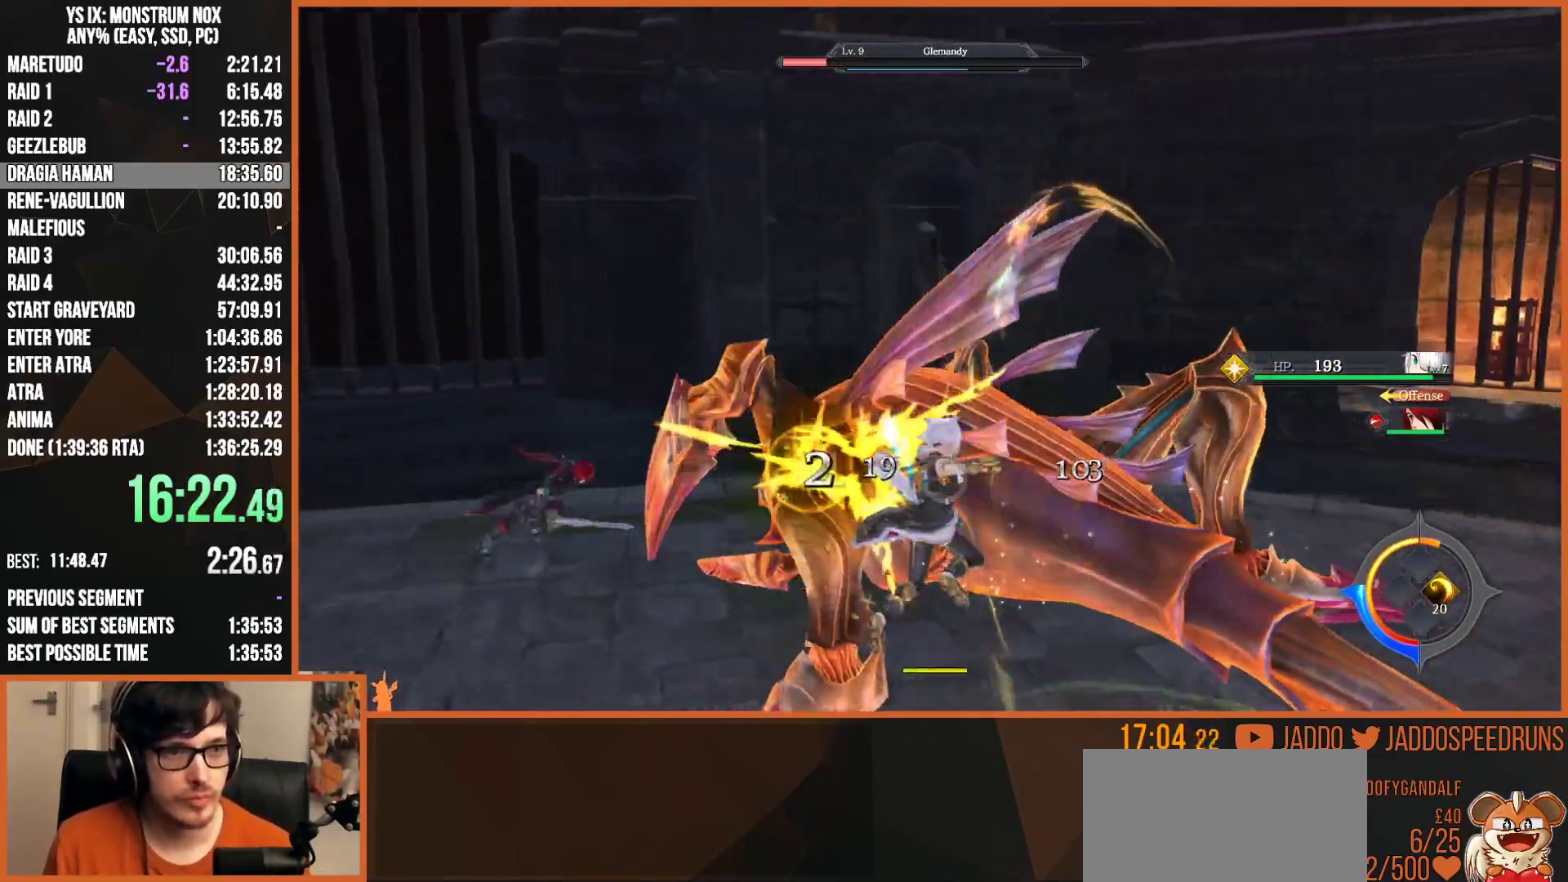
{"buttons": [], "left_stick": "up", "right_stick": "center", "button_events": [[17, "SQUARE", "up"], [100, "R2", "down"], [167, "CIRCLE", "down"], [267, "CIRCLE", "up"], [283, "R2", "up"], [367, "SQUARE", "down"], [417, "SQUARE", "up"], [500, "L2", "up"]]}
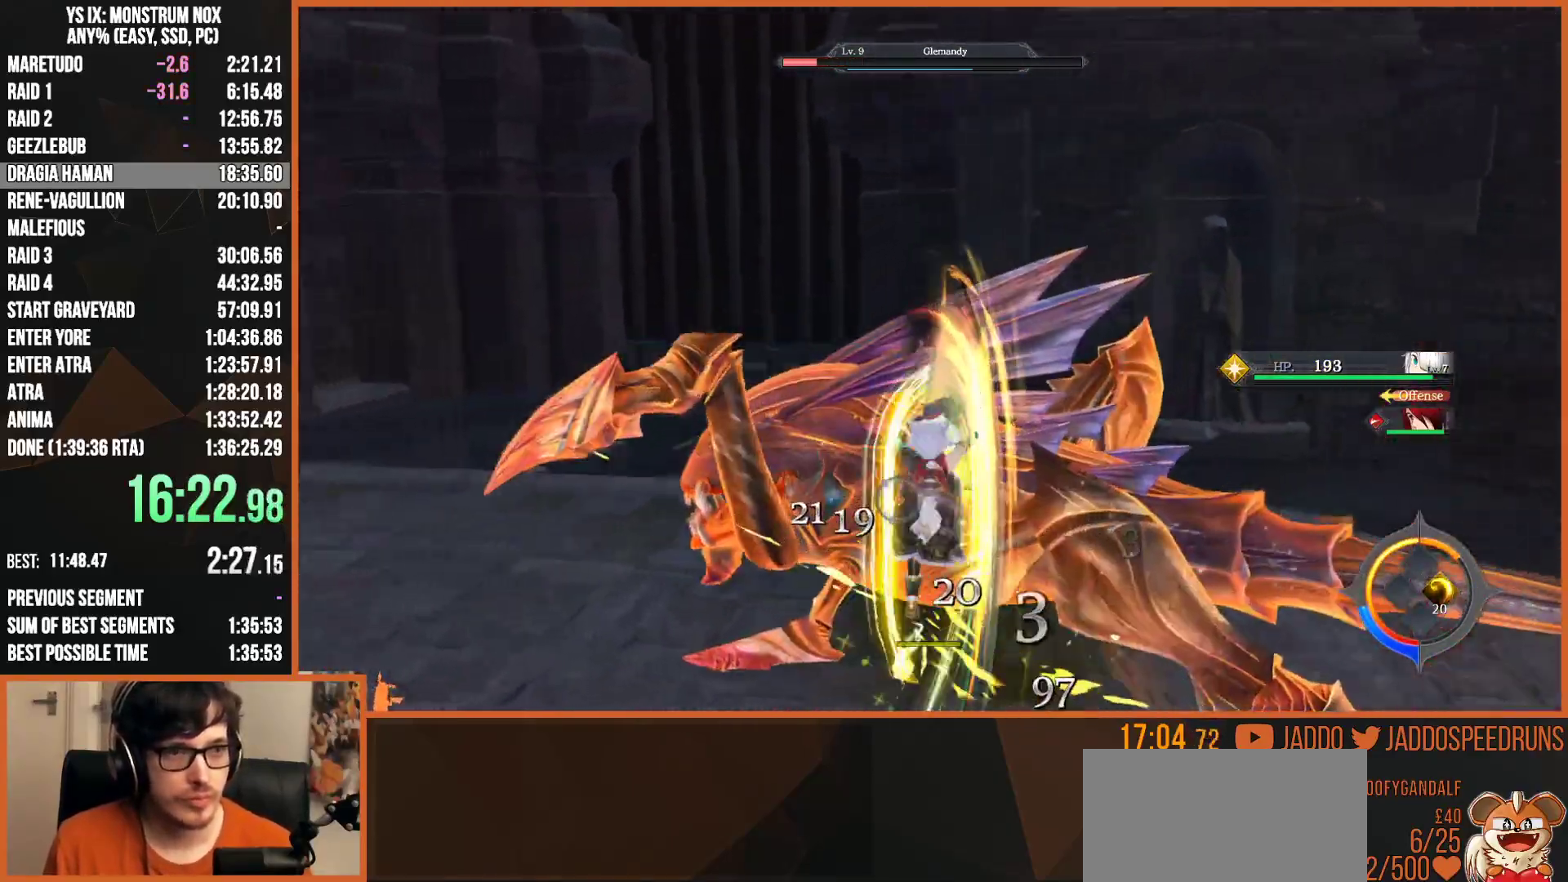
{"buttons": ["L2"], "left_stick": "up", "right_stick": "center", "button_events": [[17, "SQUARE", "down"], [100, "SQUARE", "up"], [183, "SQUARE", "down"], [217, "L2", "down"], [250, "SQUARE", "up"], [317, "R2", "down"], [350, "CIRCLE", "down"], [433, "CIRCLE", "up"], [467, "R2", "up"]]}
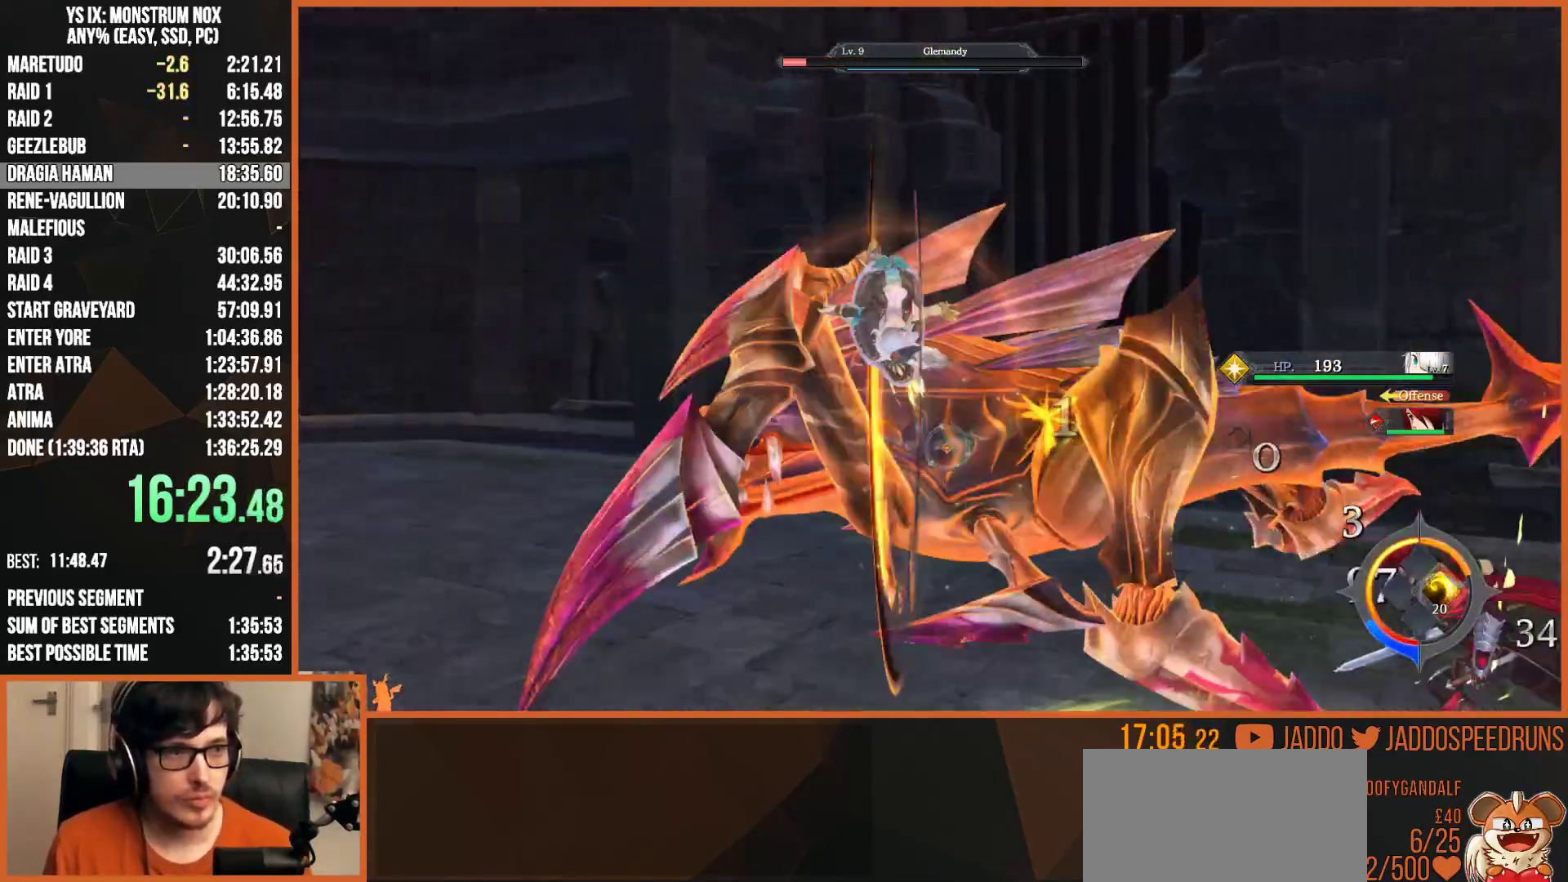
{"buttons": ["L2"], "left_stick": "up", "right_stick": "center", "button_events": [[117, "SQUARE", "down"], [167, "SQUARE", "up"], [250, "L2", "up"], [350, "L2", "down"], [383, "SQUARE", "down"], [450, "SQUARE", "up"]]}
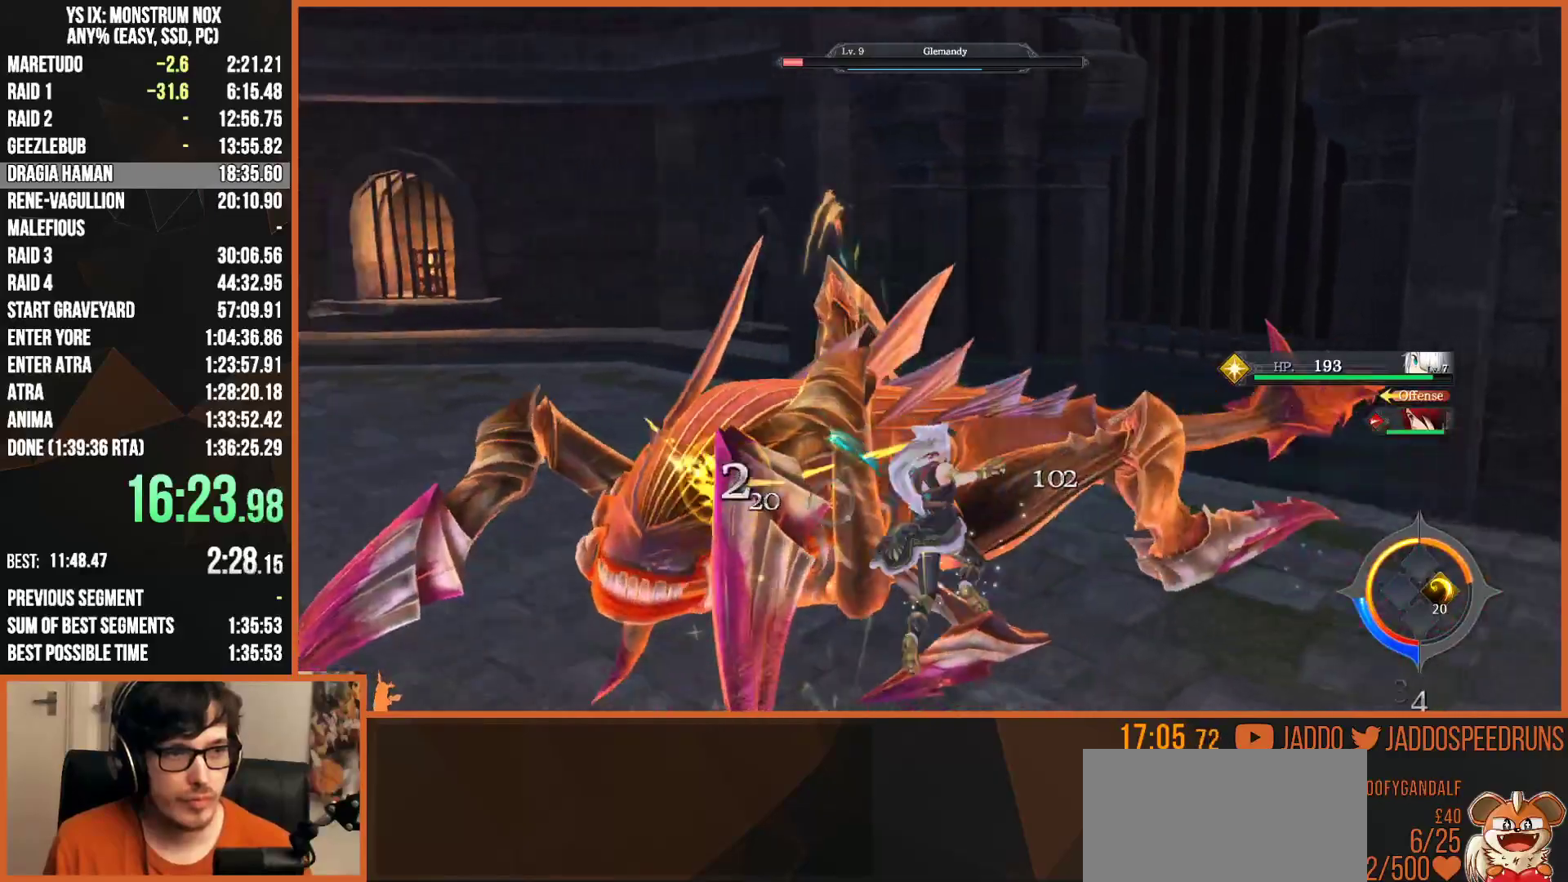
{"buttons": ["L2"], "left_stick": "up-left", "right_stick": "center", "button_events": [[133, "R2", "down"], [150, "CIRCLE", "down"], [250, "CIRCLE", "up"], [283, "R2", "up"], [367, "SQUARE", "down"], [433, "SQUARE", "up"]]}
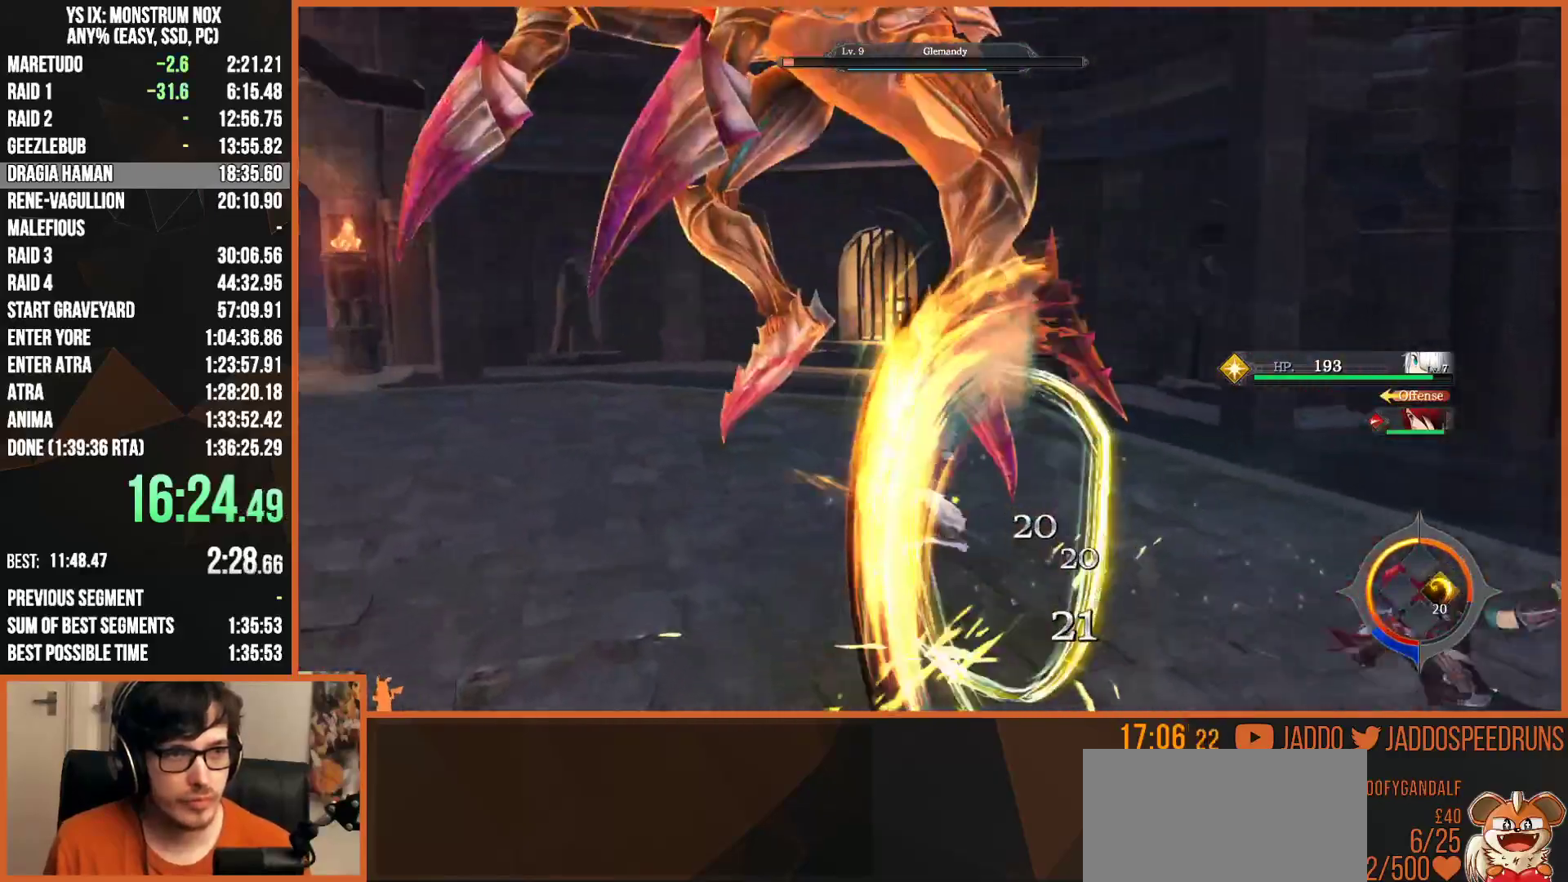
{"buttons": ["TRIANGLE", "L2"], "left_stick": "up", "right_stick": "center", "button_events": [[17, "SQUARE", "down"], [100, "SQUARE", "up"], [200, "SQUARE", "down"], [283, "SQUARE", "up"], [450, "TRIANGLE", "down"]]}
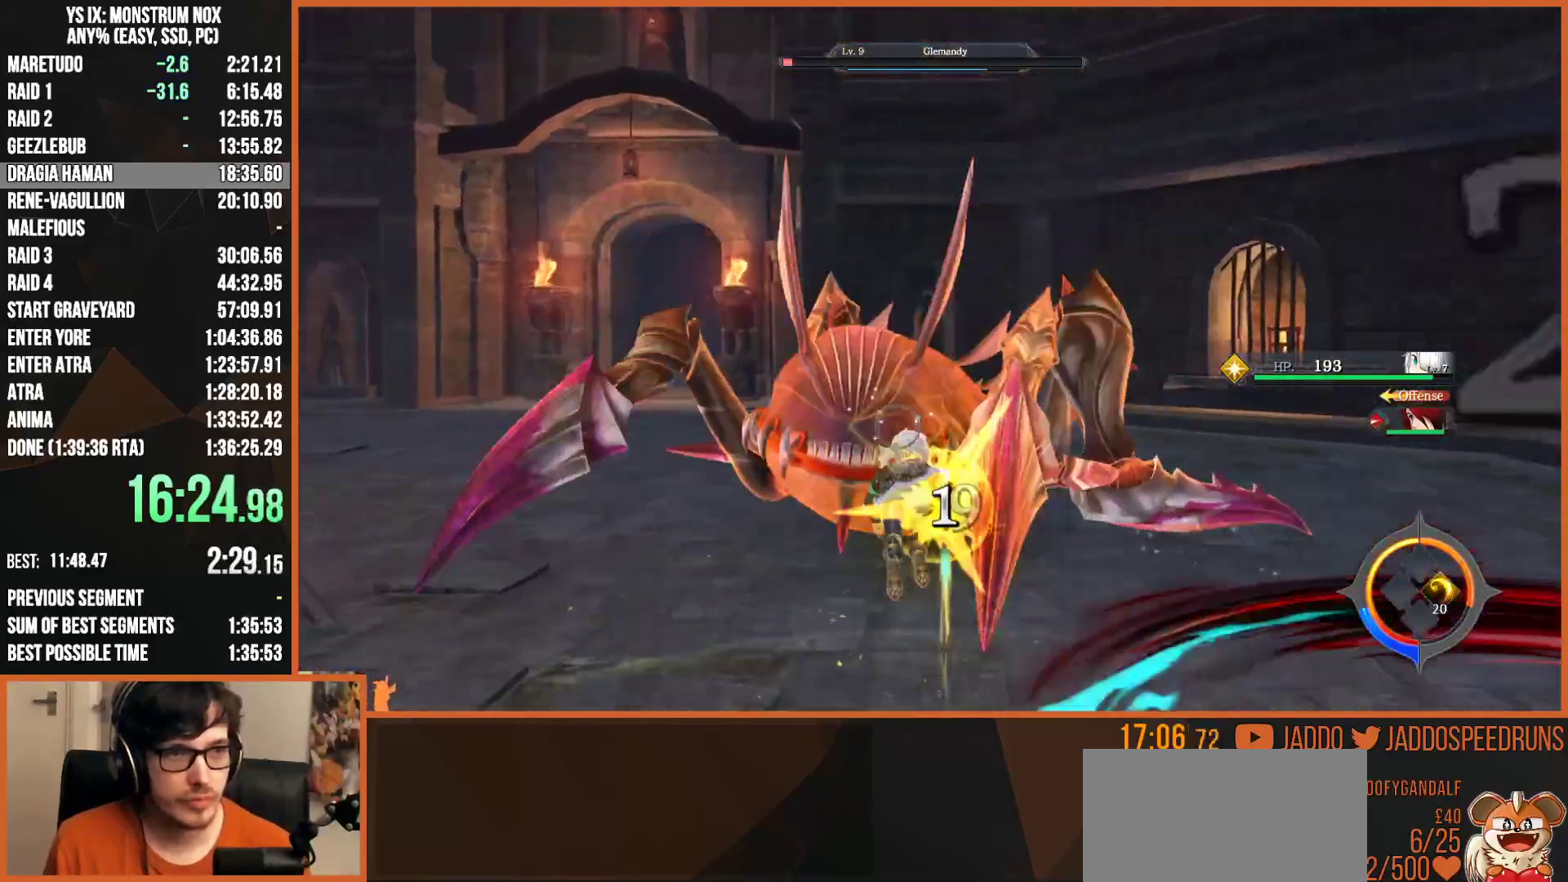
{"buttons": ["CIRCLE", "L2", "R2"], "left_stick": "up", "right_stick": "center", "button_events": [[67, "TRIANGLE", "up"], [217, "SQUARE", "down"], [317, "SQUARE", "up"], [333, "L2", "up"], [417, "L2", "down"], [467, "R2", "down"], [483, "CIRCLE", "down"]]}
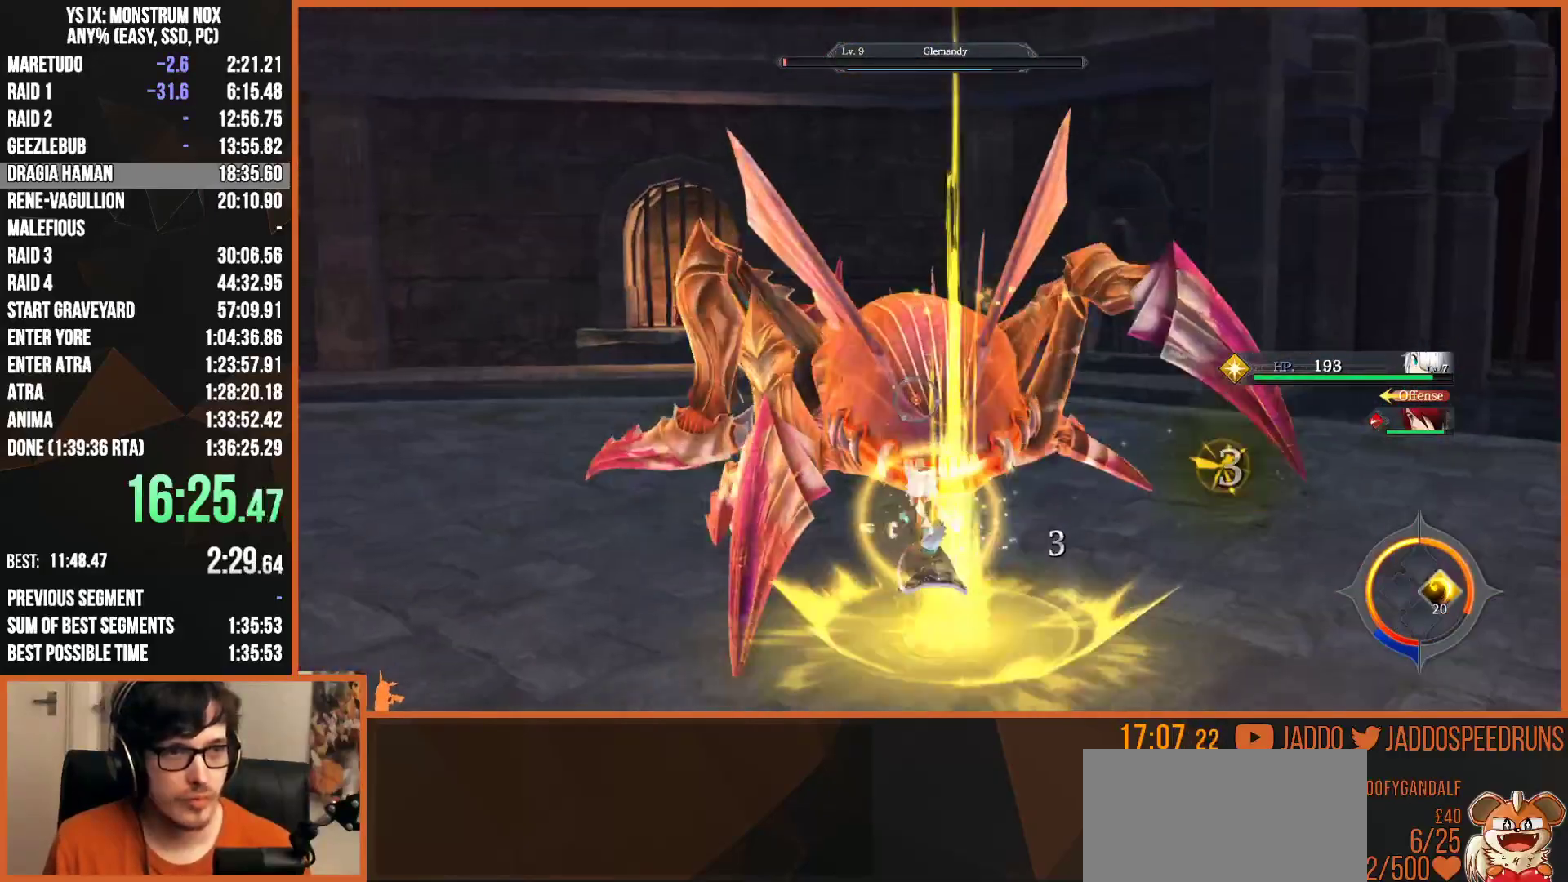
{"buttons": [], "left_stick": "center", "right_stick": "center", "button_events": [[100, "CIRCLE", "up"], [133, "R2", "up"], [200, "SQUARE", "down"], [250, "SQUARE", "up"], [300, "L2", "up"], [333, "SQUARE", "down"], [433, "SQUARE", "up"]]}
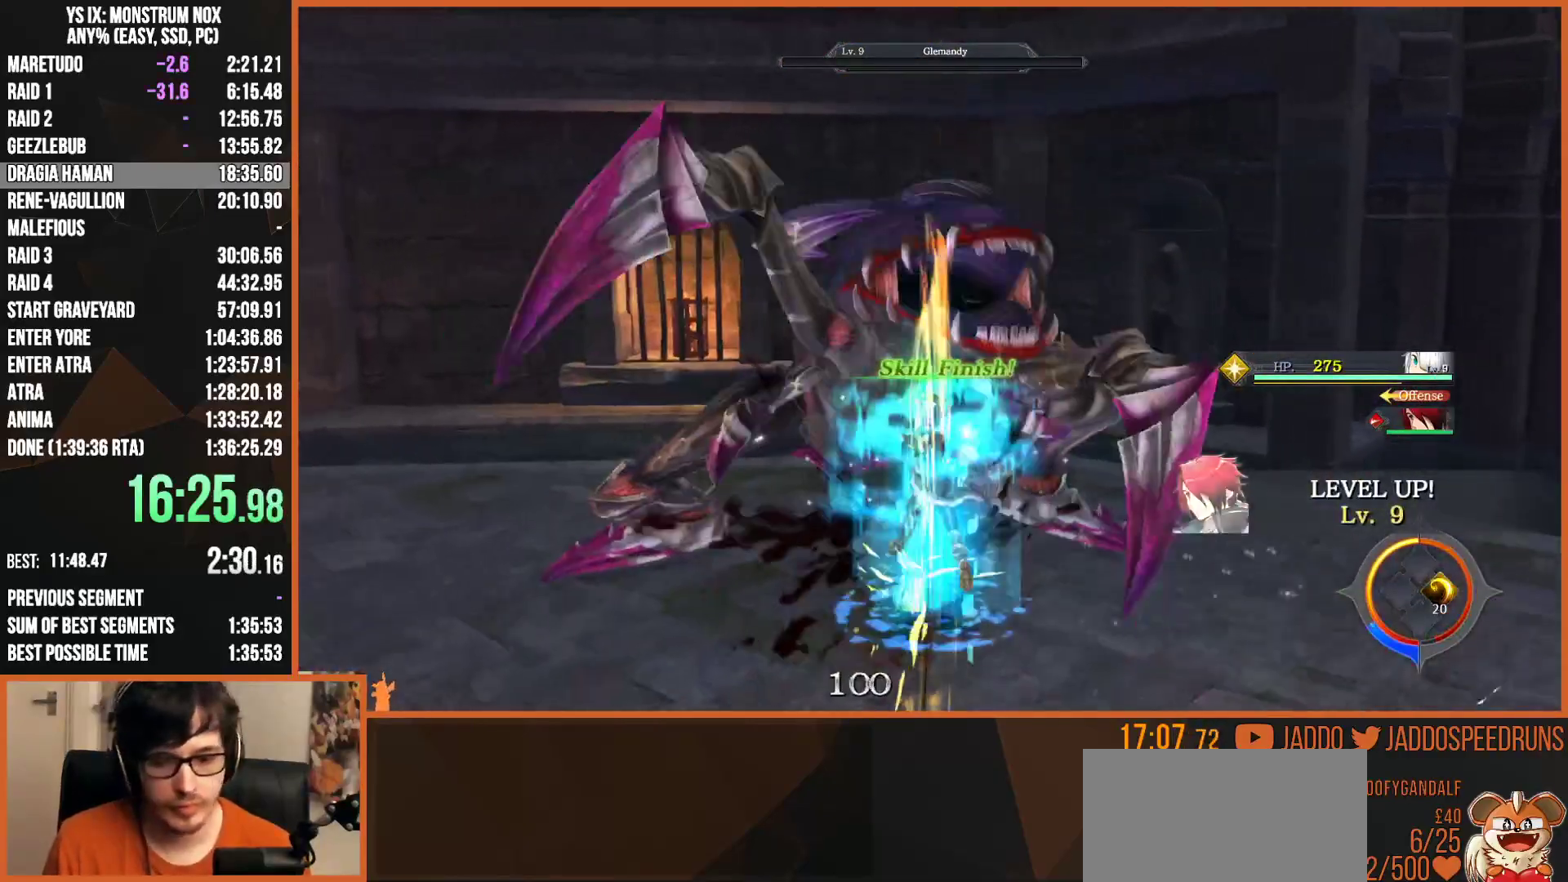
{"buttons": [], "left_stick": "center", "right_stick": "center", "button_events": []}
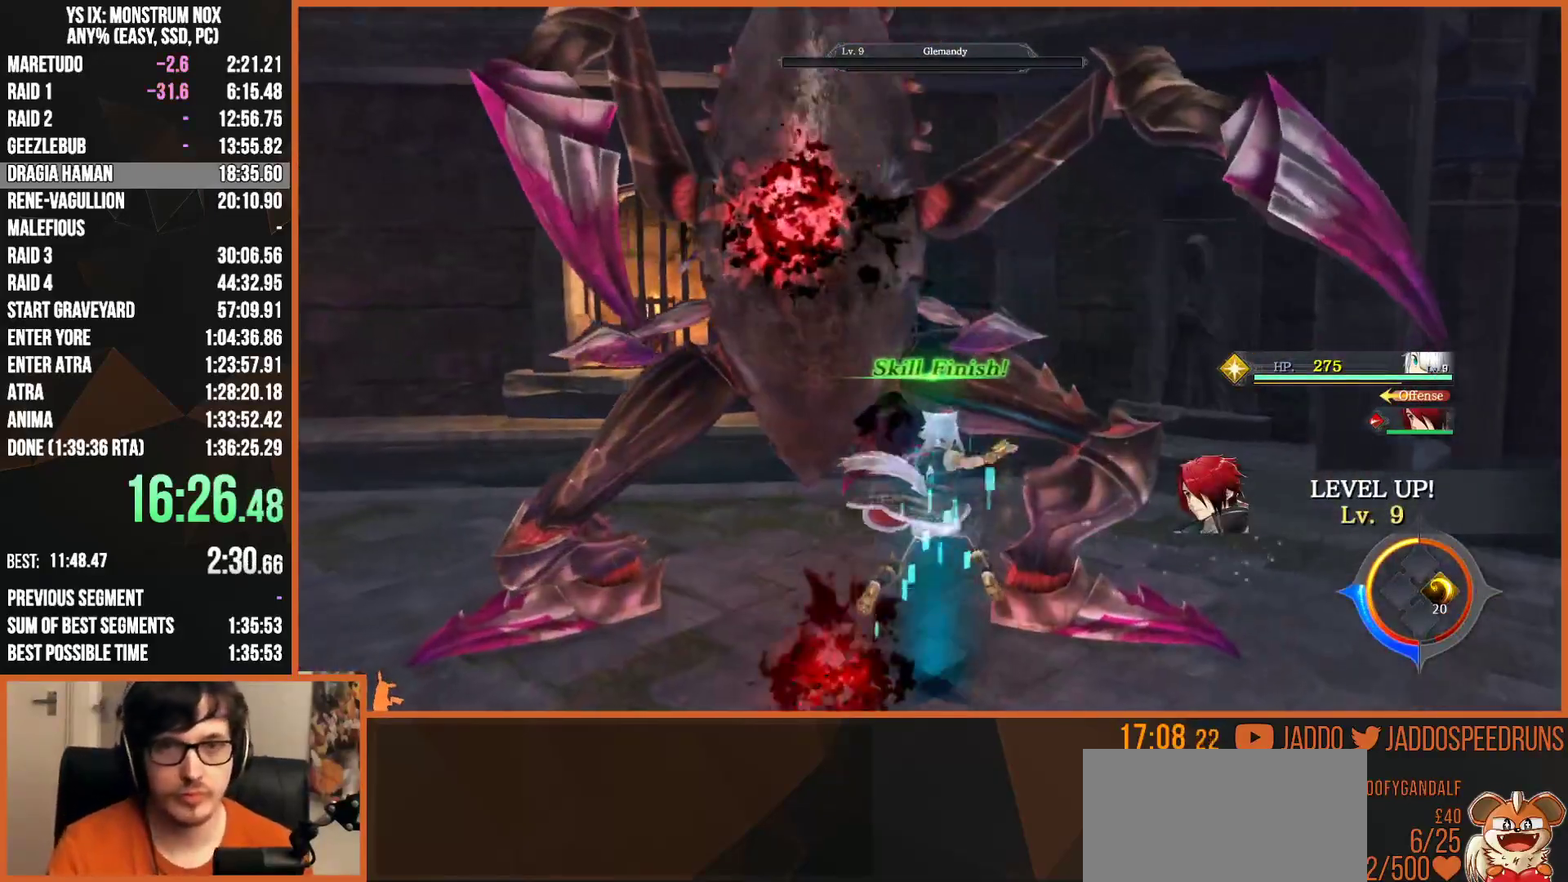
{"buttons": [], "left_stick": "center", "right_stick": "center", "button_events": []}
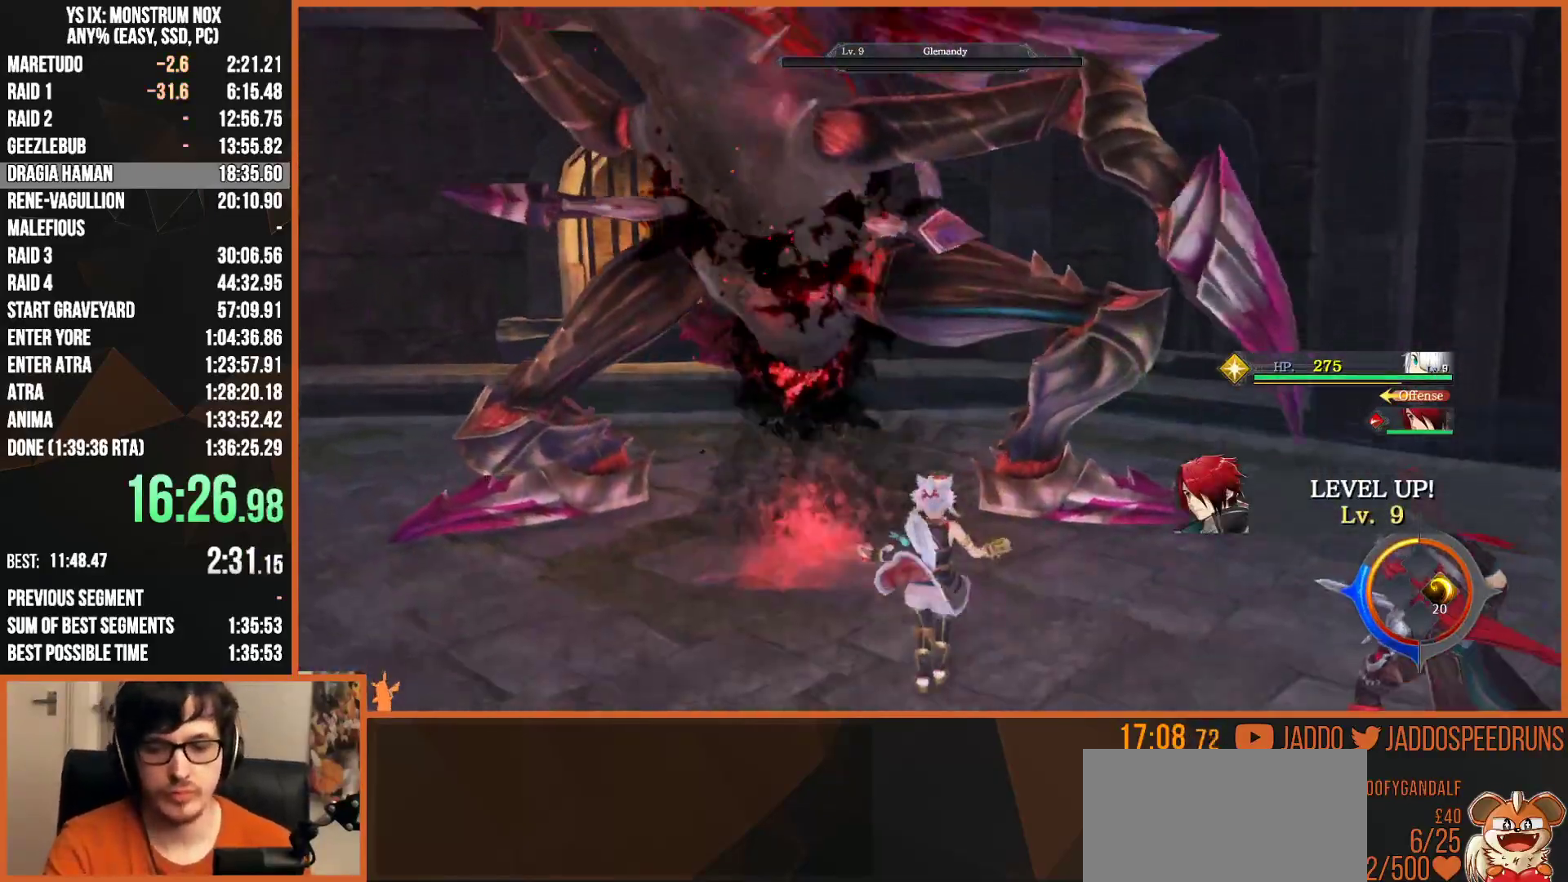
{"buttons": [], "left_stick": "center", "right_stick": "center", "button_events": []}
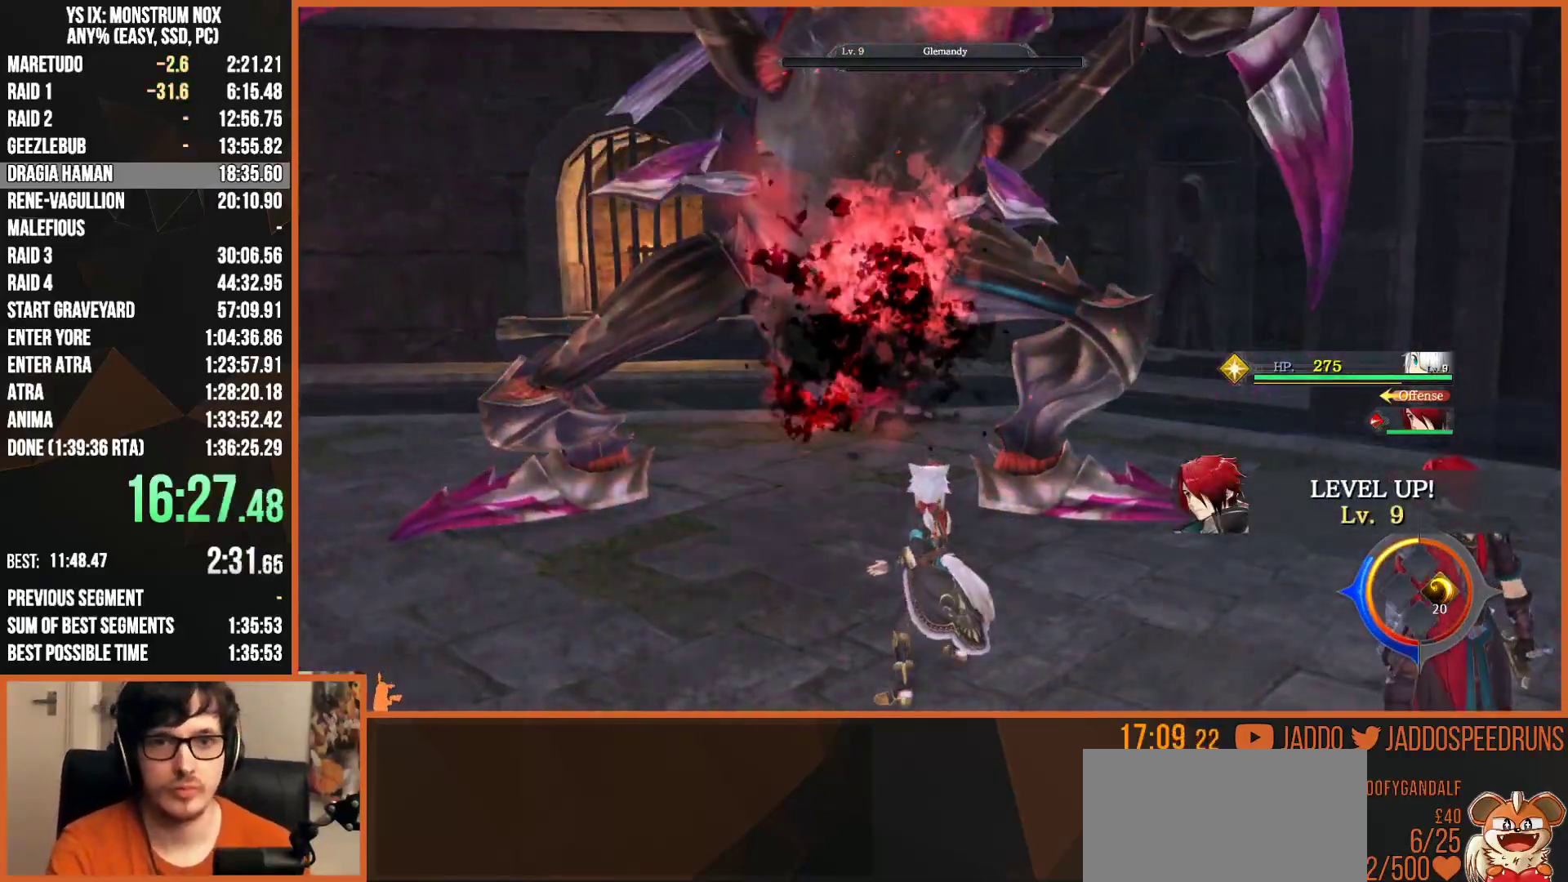
{"buttons": [], "left_stick": "center", "right_stick": "center", "button_events": []}
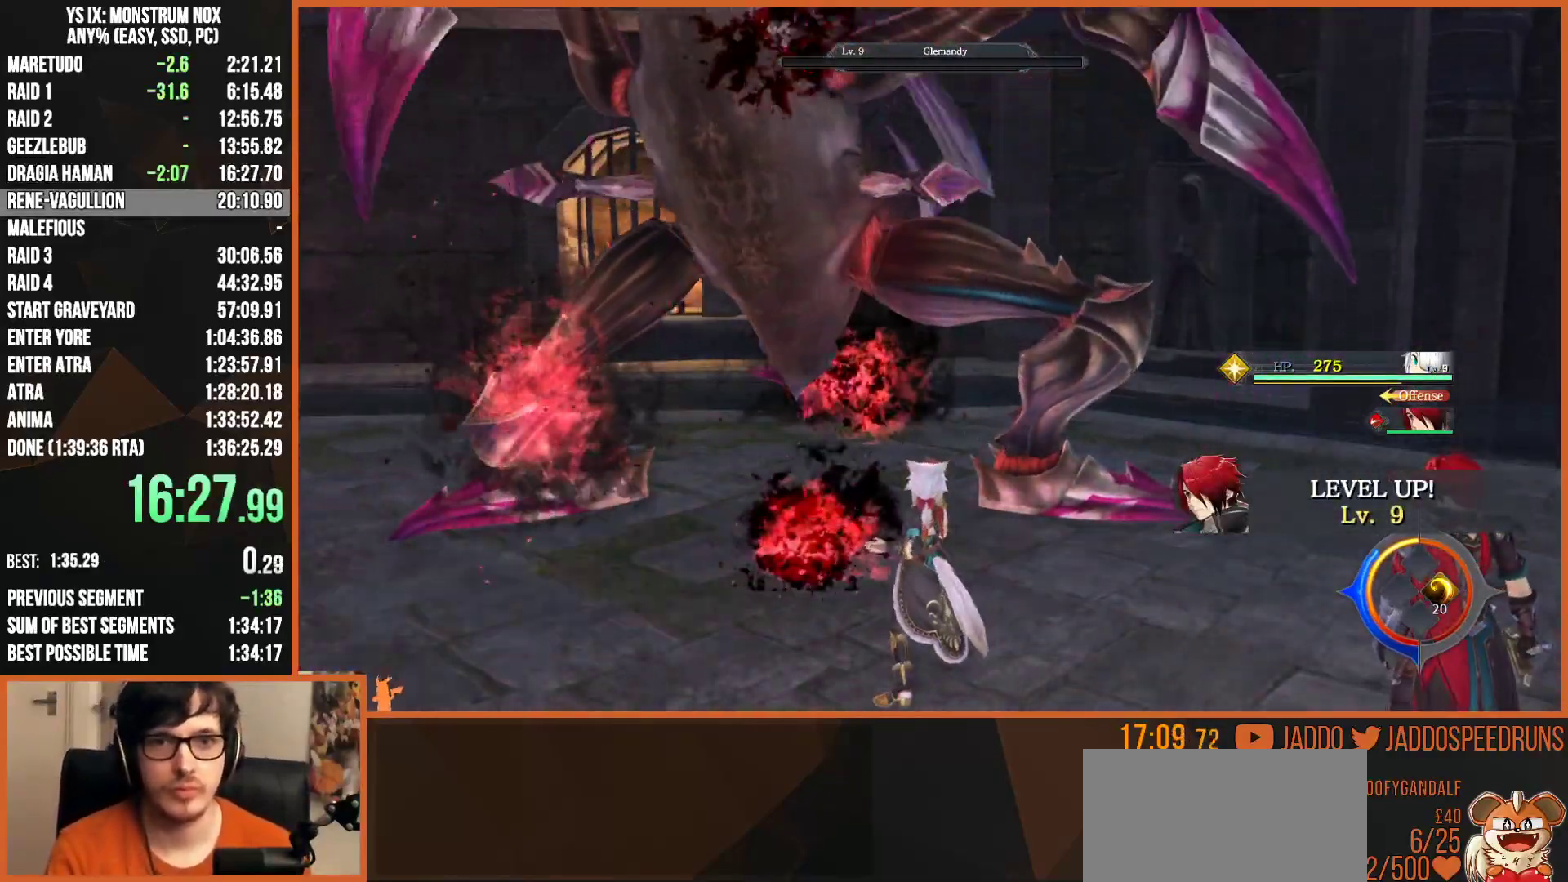
{"buttons": [], "left_stick": "center", "right_stick": "center", "button_events": []}
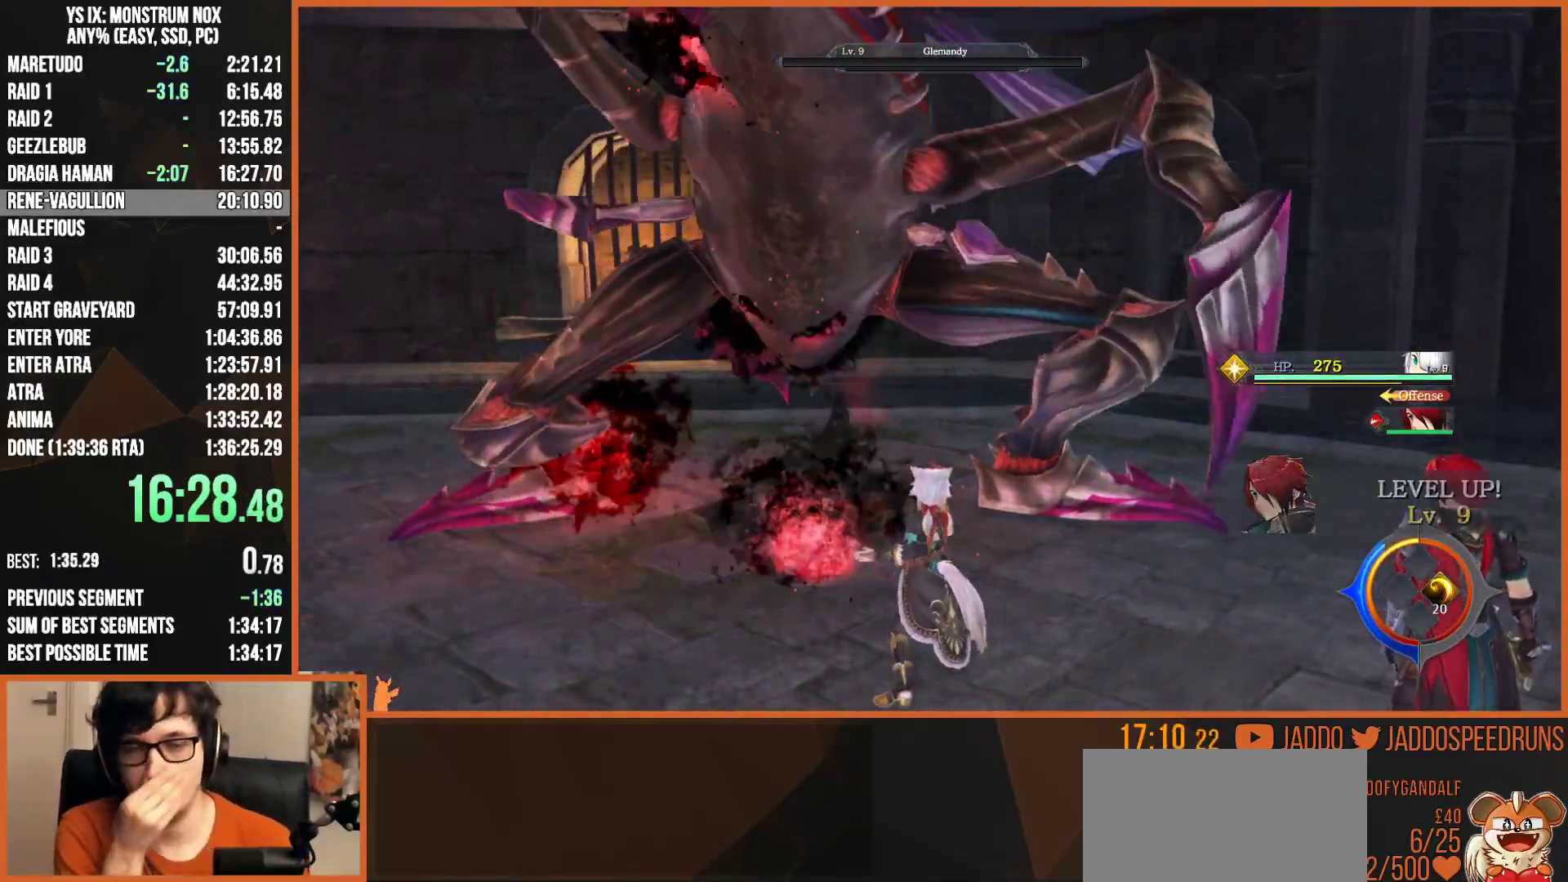
{"buttons": [], "left_stick": "center", "right_stick": "center", "button_events": []}
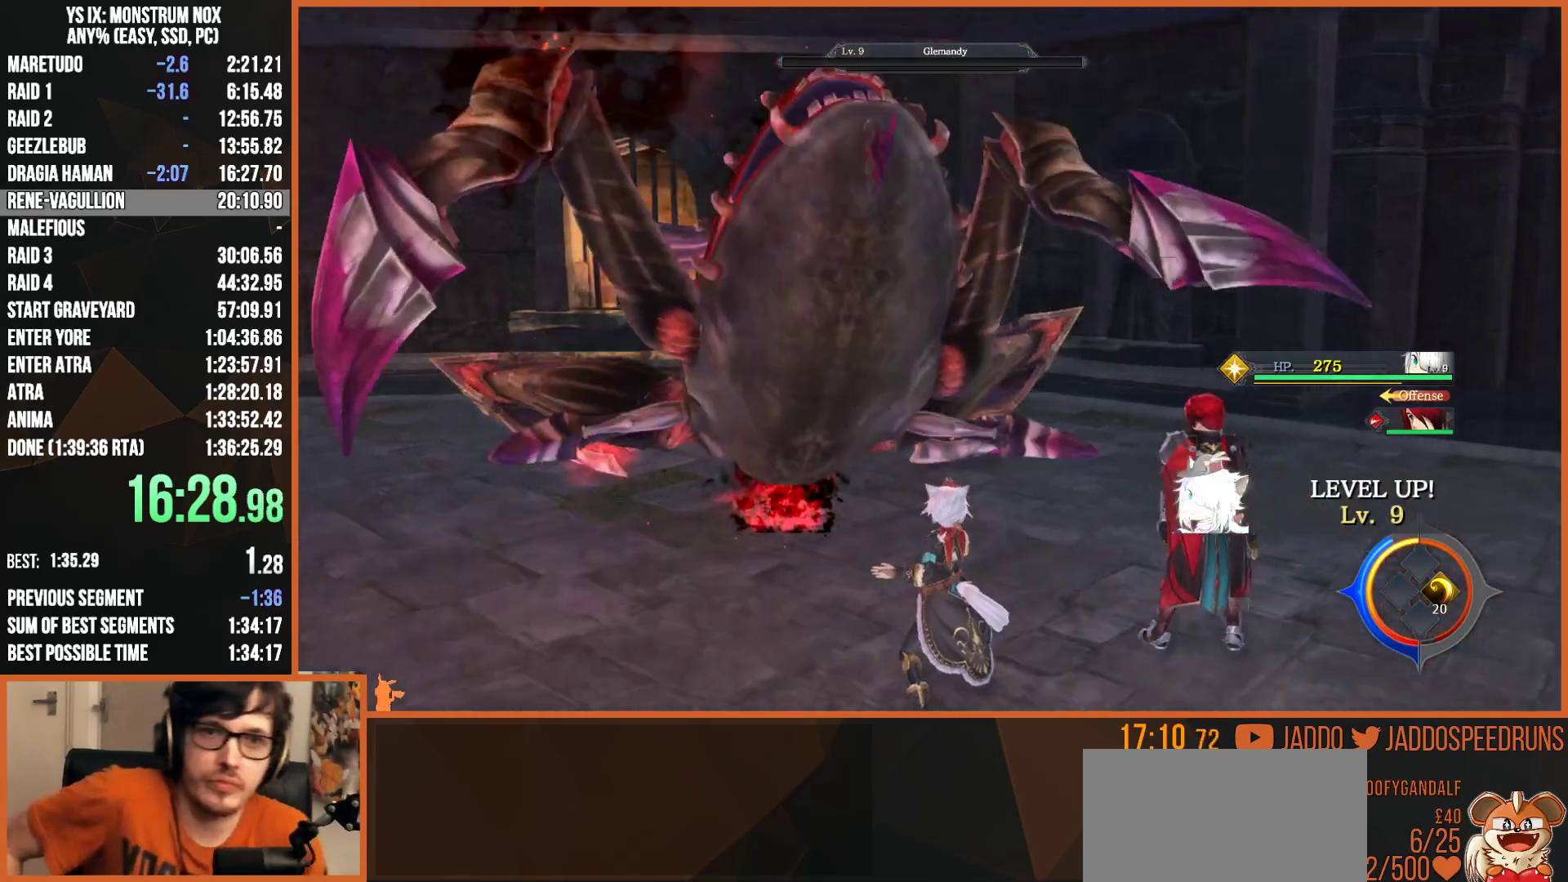
{"buttons": [], "left_stick": "center", "right_stick": "center", "button_events": []}
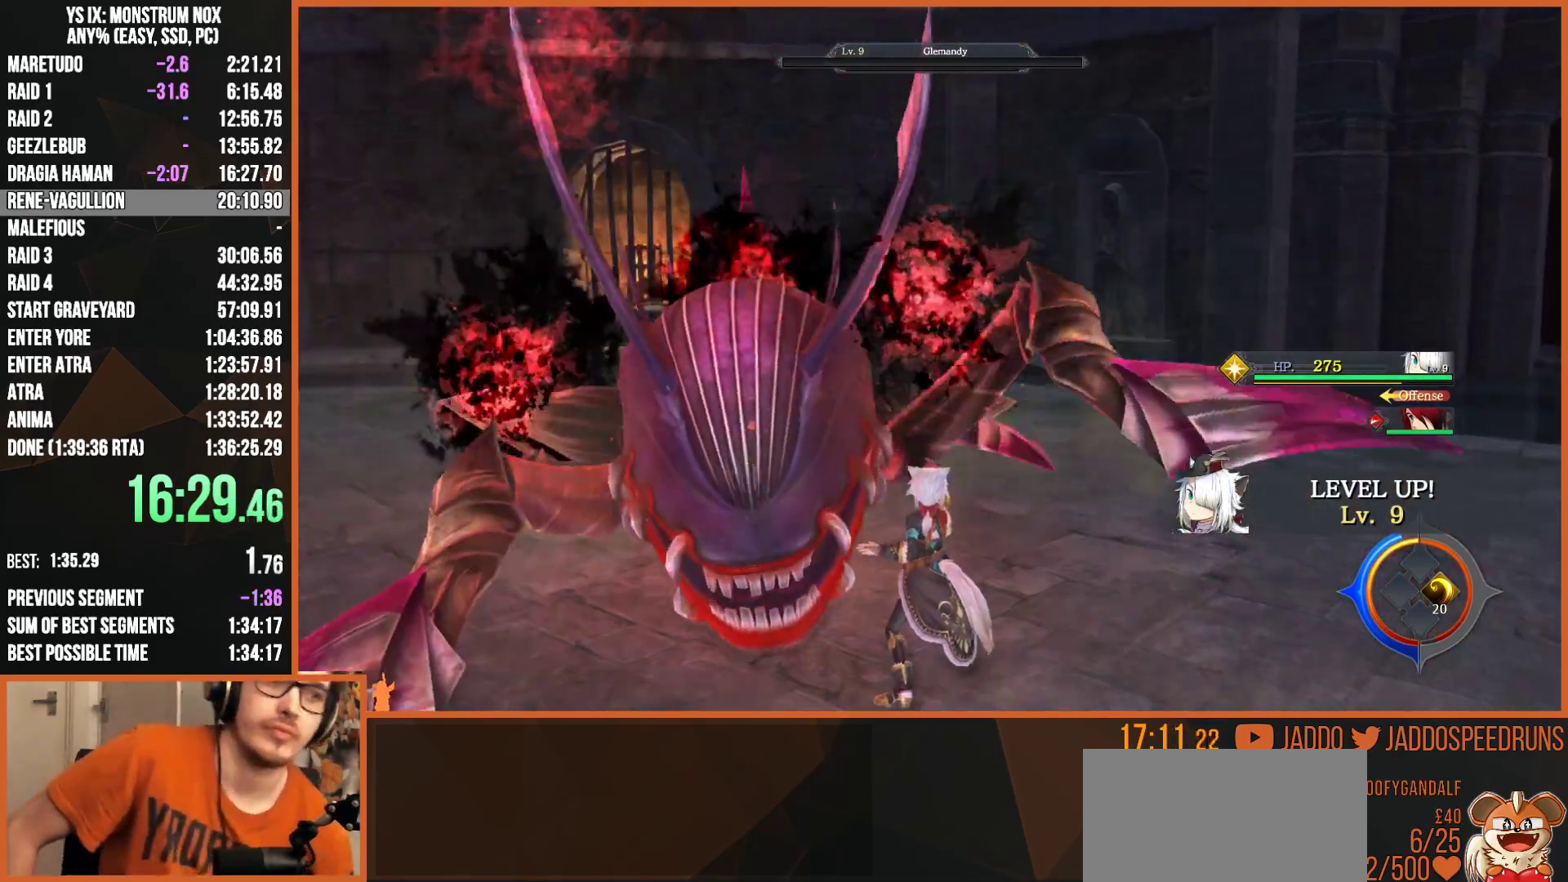
{"buttons": [], "left_stick": "center", "right_stick": "left", "button_events": []}
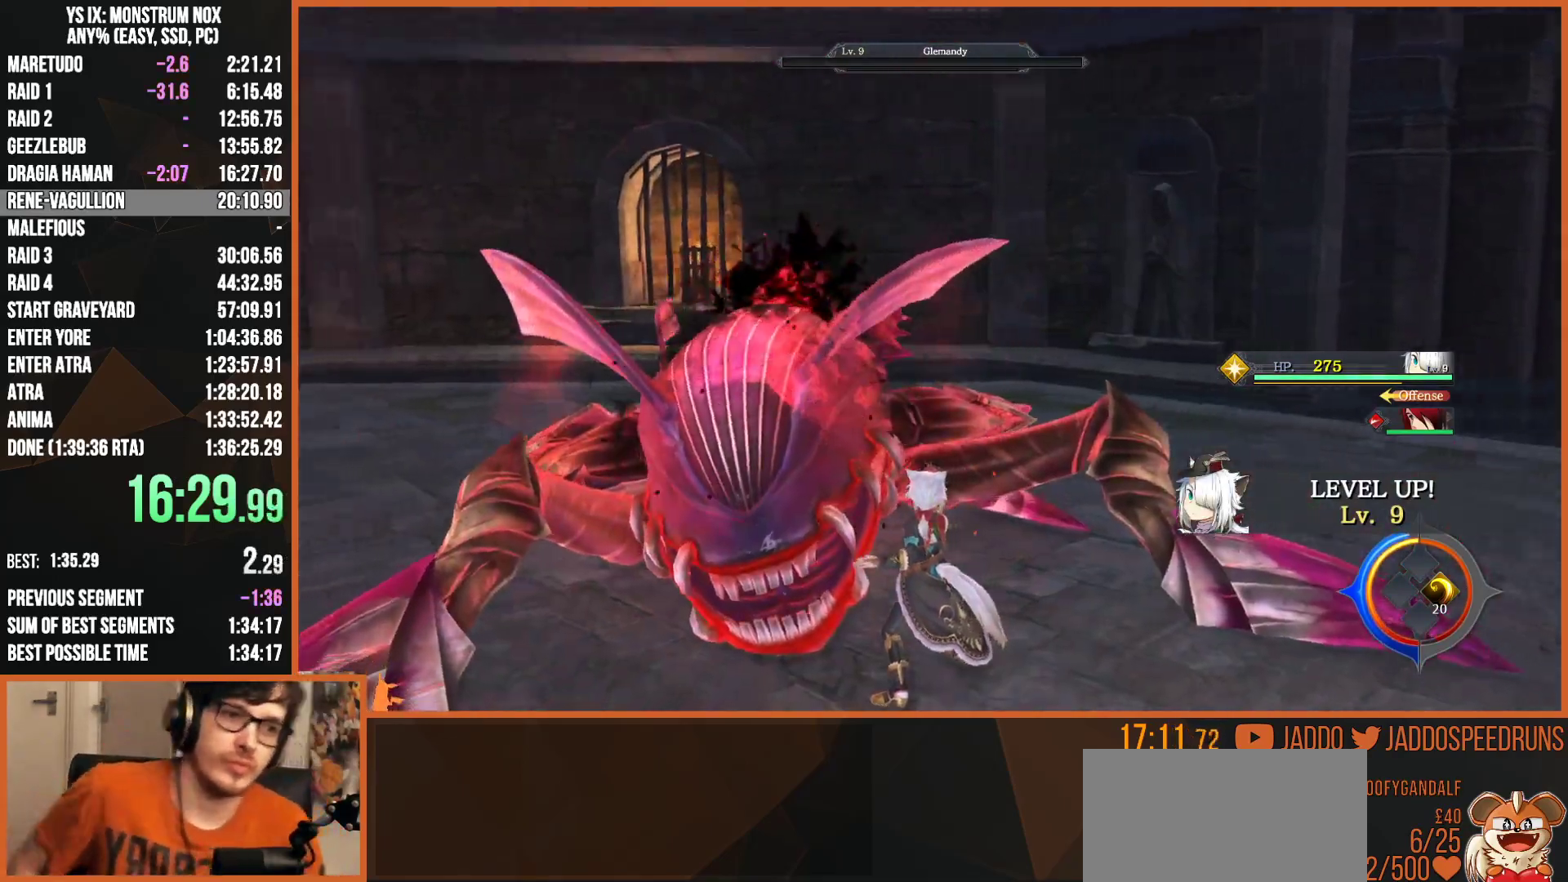
{"buttons": ["L2"], "left_stick": "left", "right_stick": "center", "button_events": [[400, "L2", "down"]]}
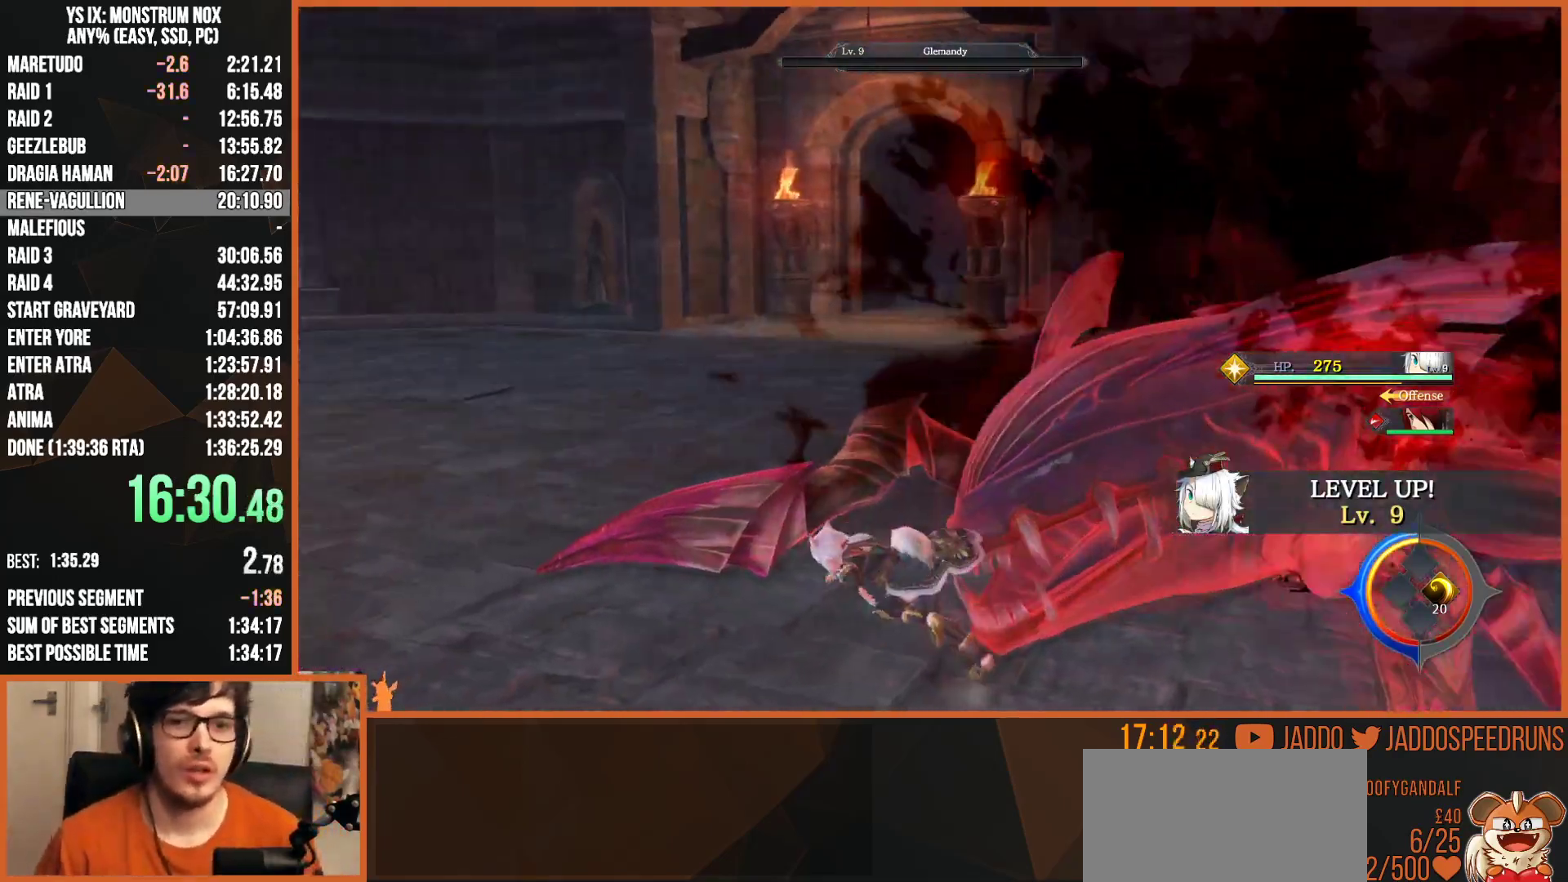
{"buttons": [], "left_stick": "up-left", "right_stick": "center", "button_events": [[167, "L2", "up"]]}
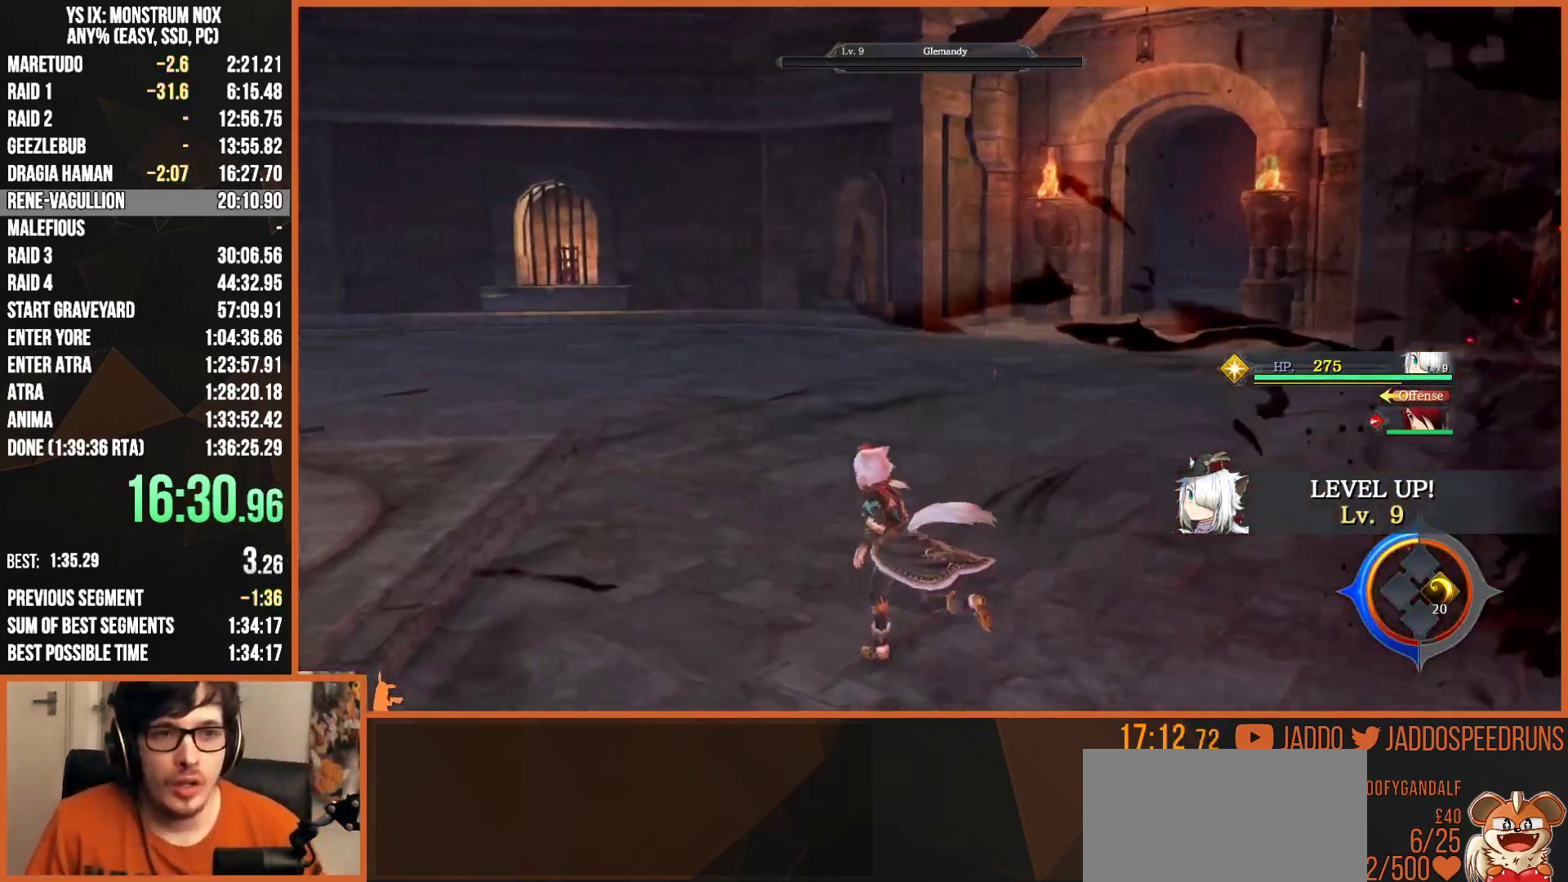
{"buttons": [], "left_stick": "up-left", "right_stick": "center", "button_events": [[83, "L1", "down"], [117, "L1", "up"], [167, "L1", "down"], [217, "L1", "up"], [267, "L1", "down"], [300, "L1", "up"], [367, "L1", "down"], [400, "L1", "up"], [433, "L1", "down"], [500, "L1", "up"]]}
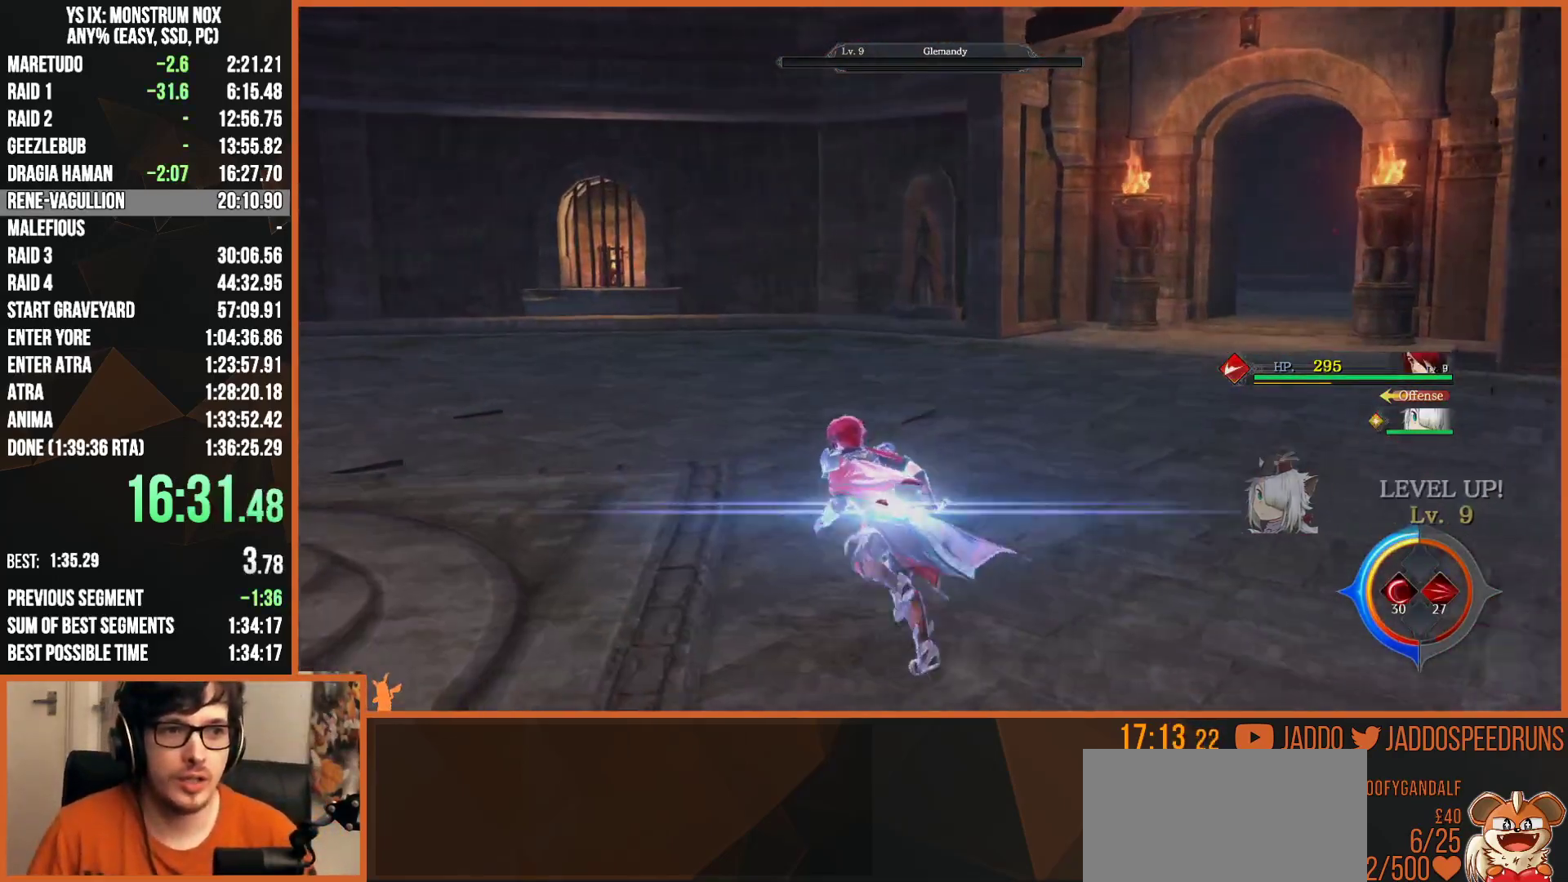
{"buttons": [], "left_stick": "up-left", "right_stick": "center", "button_events": [[33, "L1", "down"], [67, "L1", "up"], [117, "L1", "down"], [167, "L1", "up"], [200, "L1", "down"], [233, "L1", "up"], [283, "L1", "down"], [333, "L1", "up"], [383, "L1", "down"], [417, "L1", "up"], [467, "L1", "down"], [500, "L1", "up"]]}
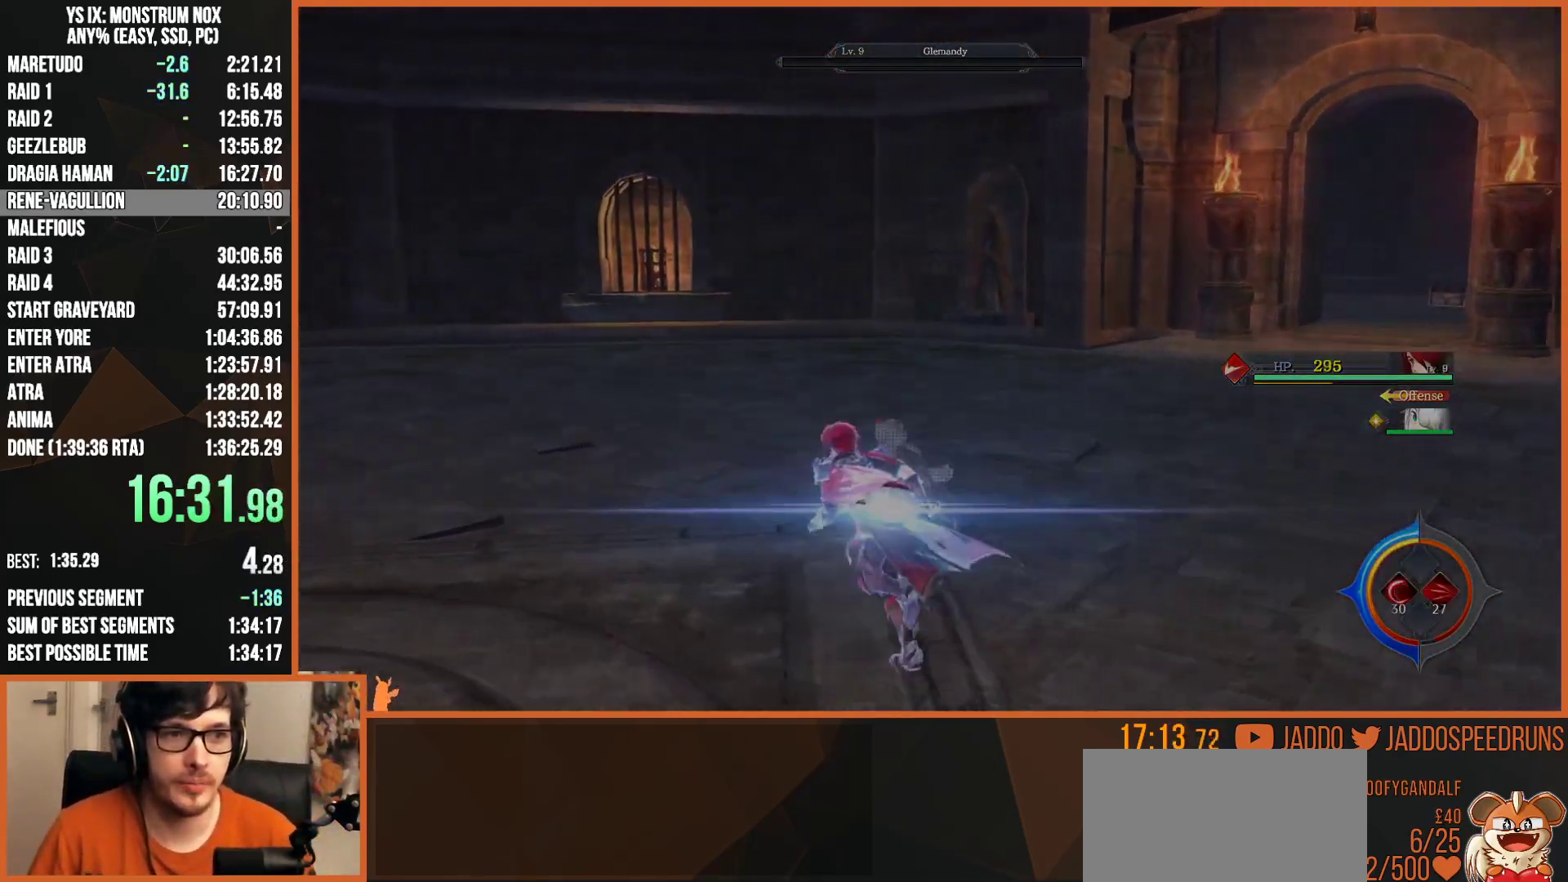
{"buttons": [], "left_stick": "center", "right_stick": "center", "button_events": [[150, "L1", "down"], [283, "L1", "up"]]}
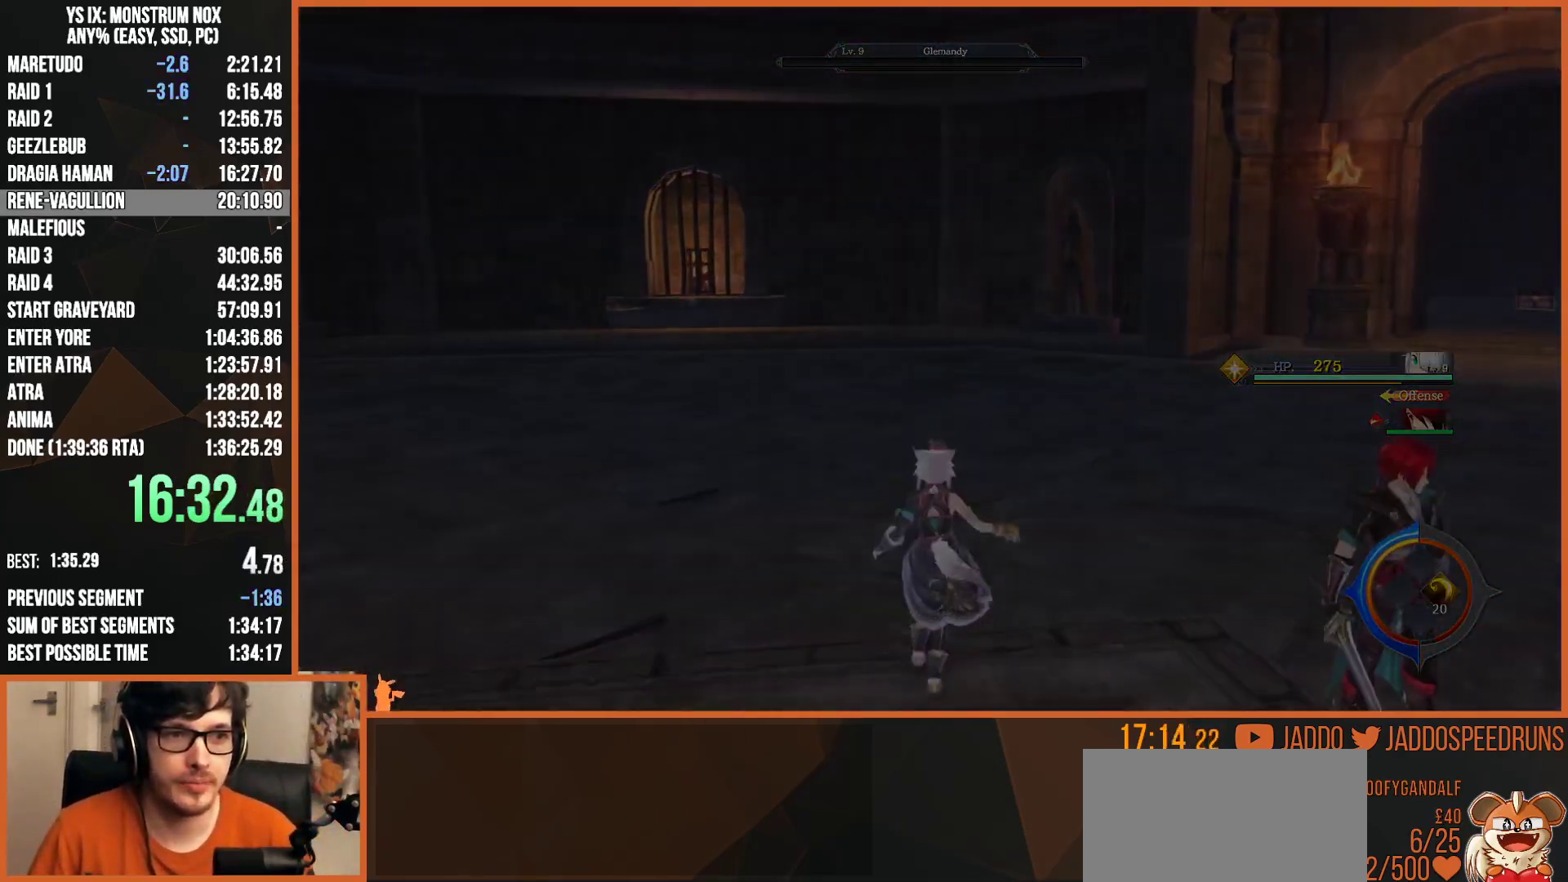
{"buttons": [], "left_stick": "center", "right_stick": "center", "button_events": []}
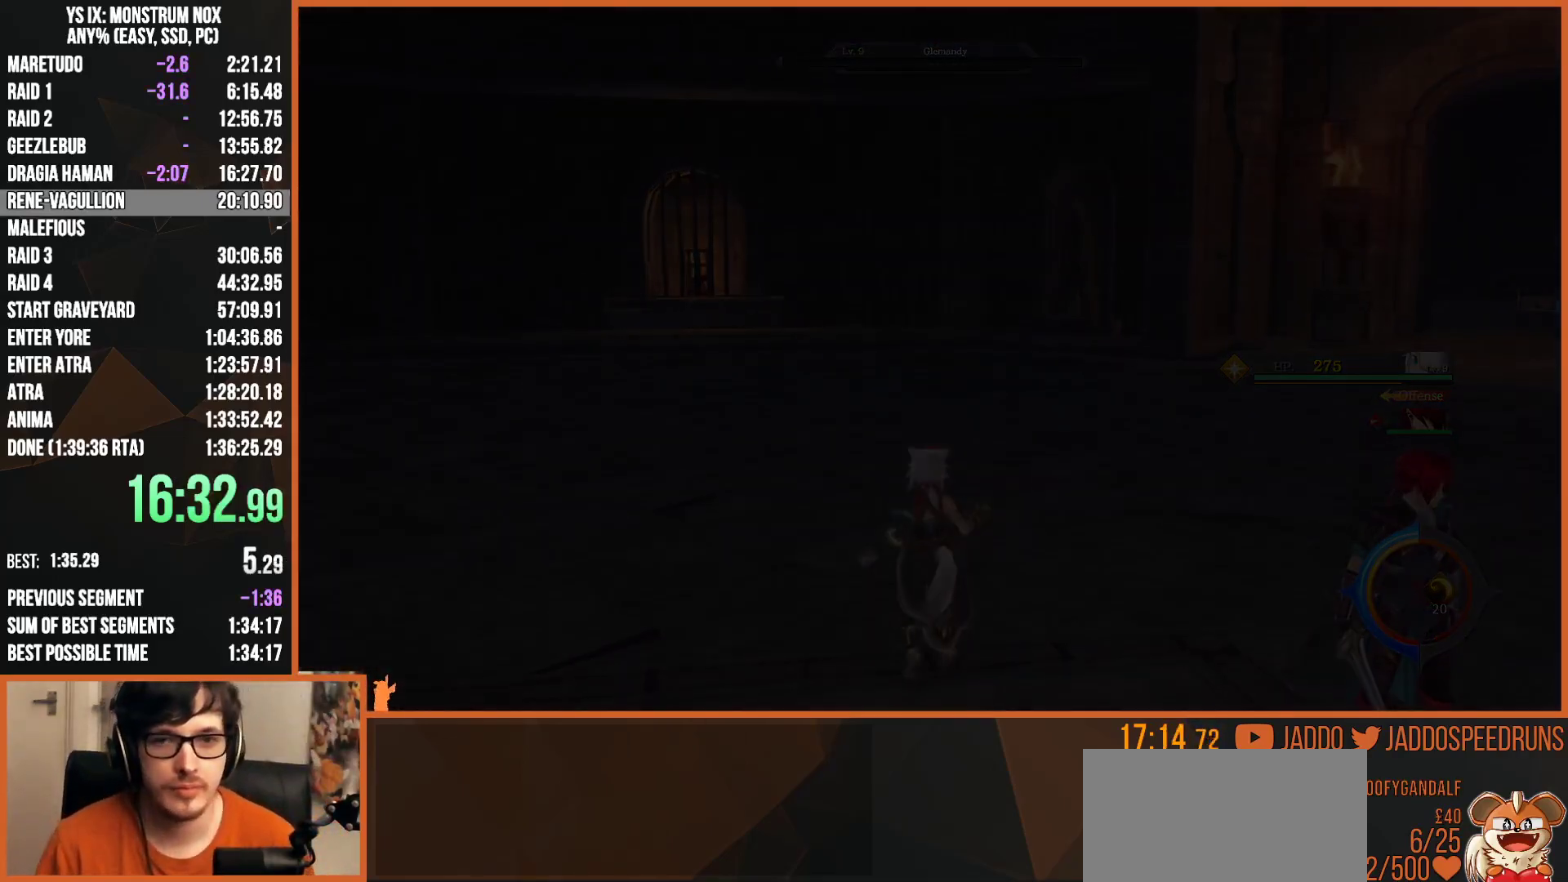
{"buttons": [], "left_stick": "up-left", "right_stick": "center", "button_events": []}
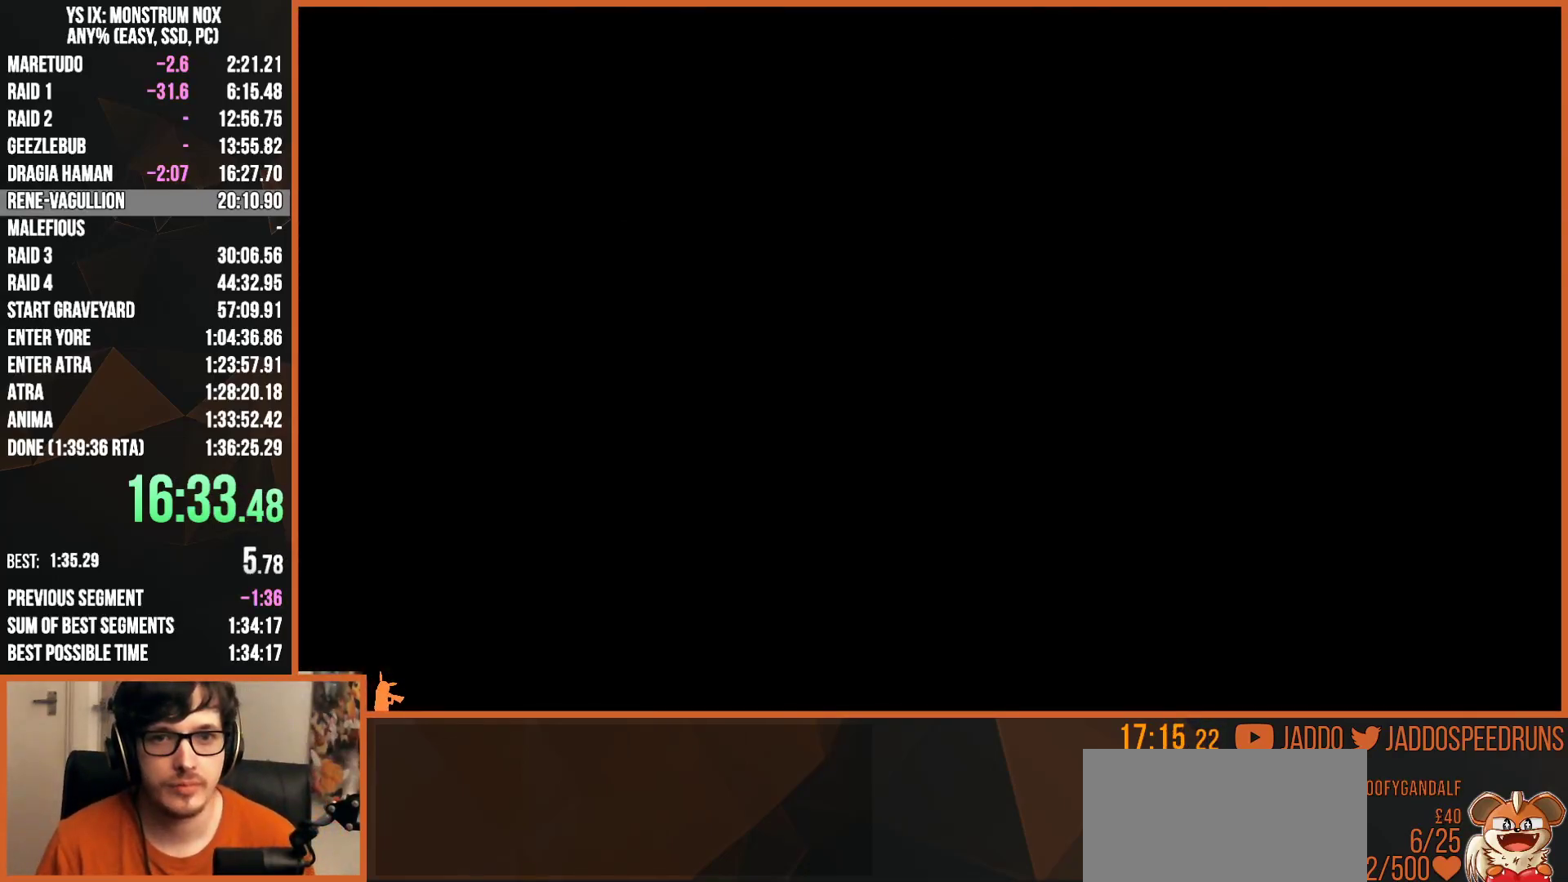
{"buttons": ["CROSS", "R1"], "left_stick": "center", "right_stick": "center", "button_events": [[333, "R1", "down"], [500, "CROSS", "down"]]}
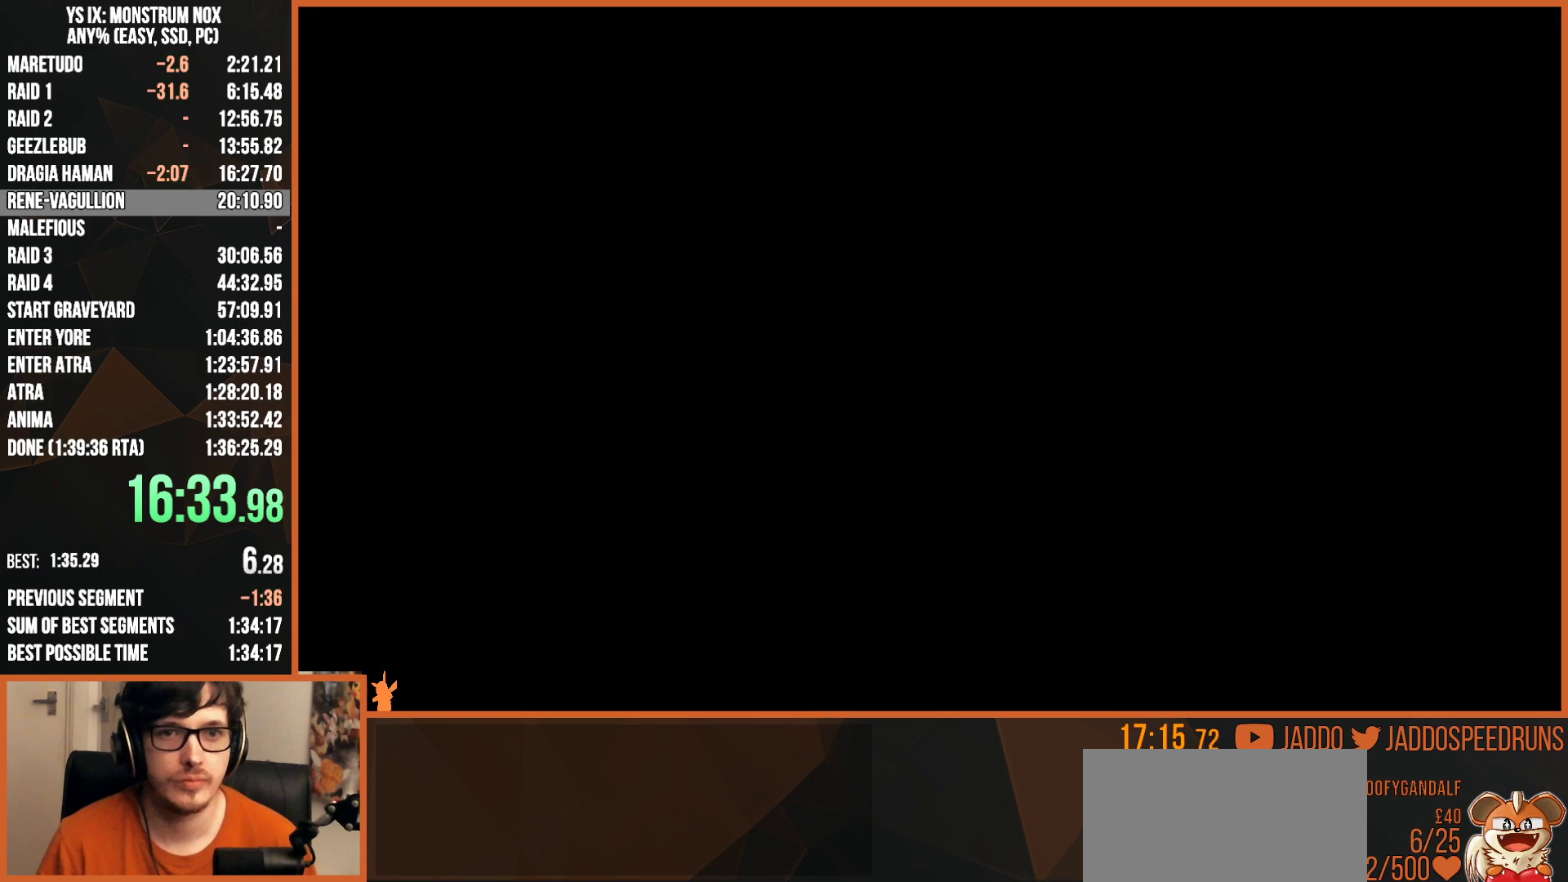
{"buttons": ["R1"], "left_stick": "center", "right_stick": "center", "button_events": [[150, "CROSS", "up"]]}
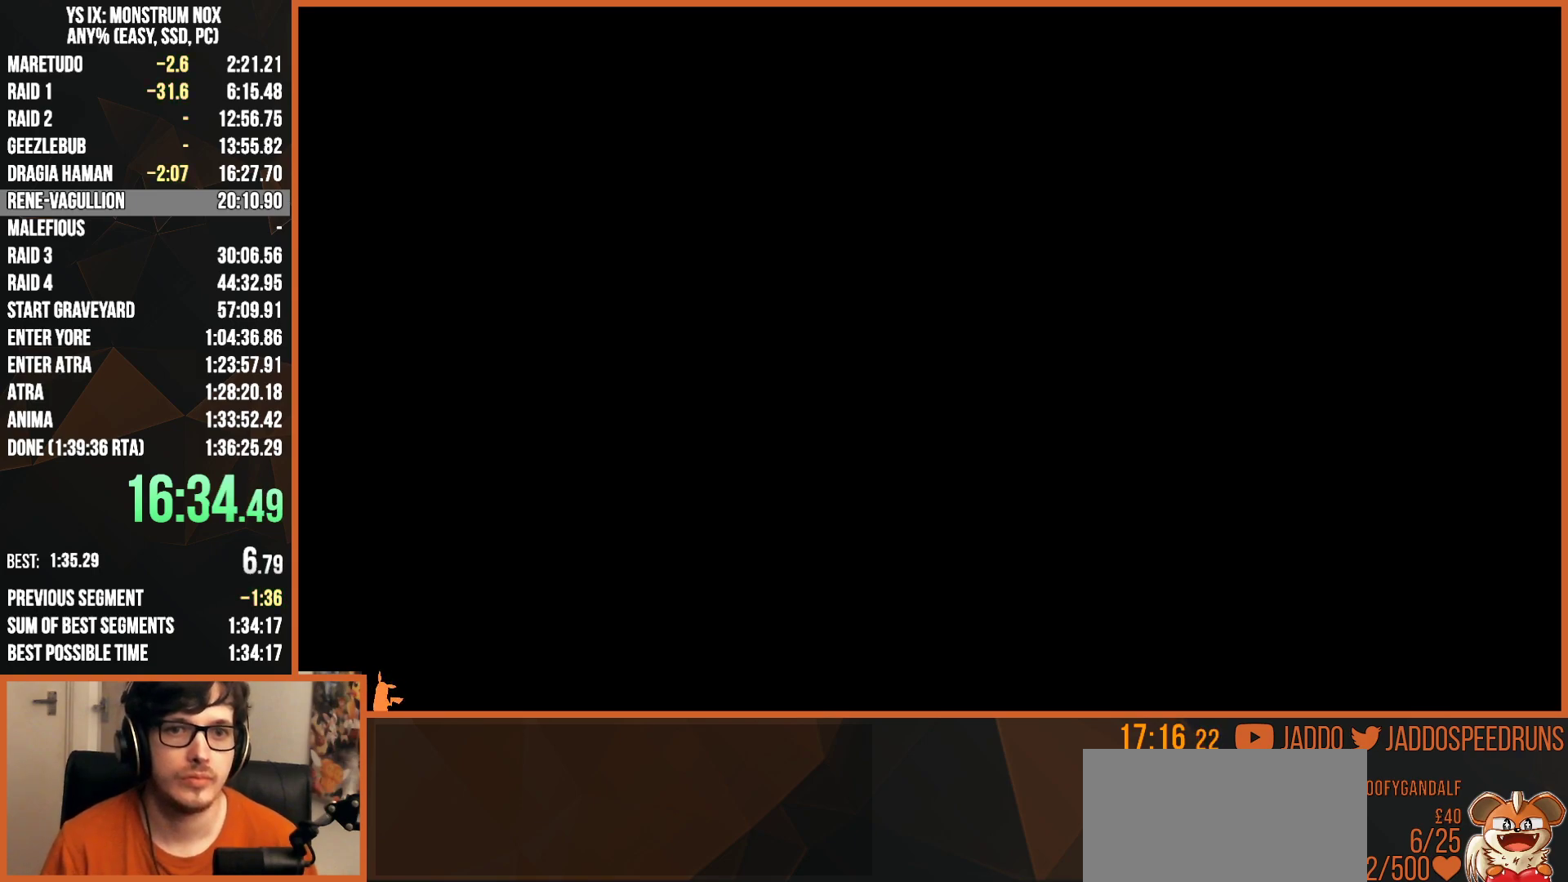
{"buttons": ["R1"], "left_stick": "center", "right_stick": "center", "button_events": []}